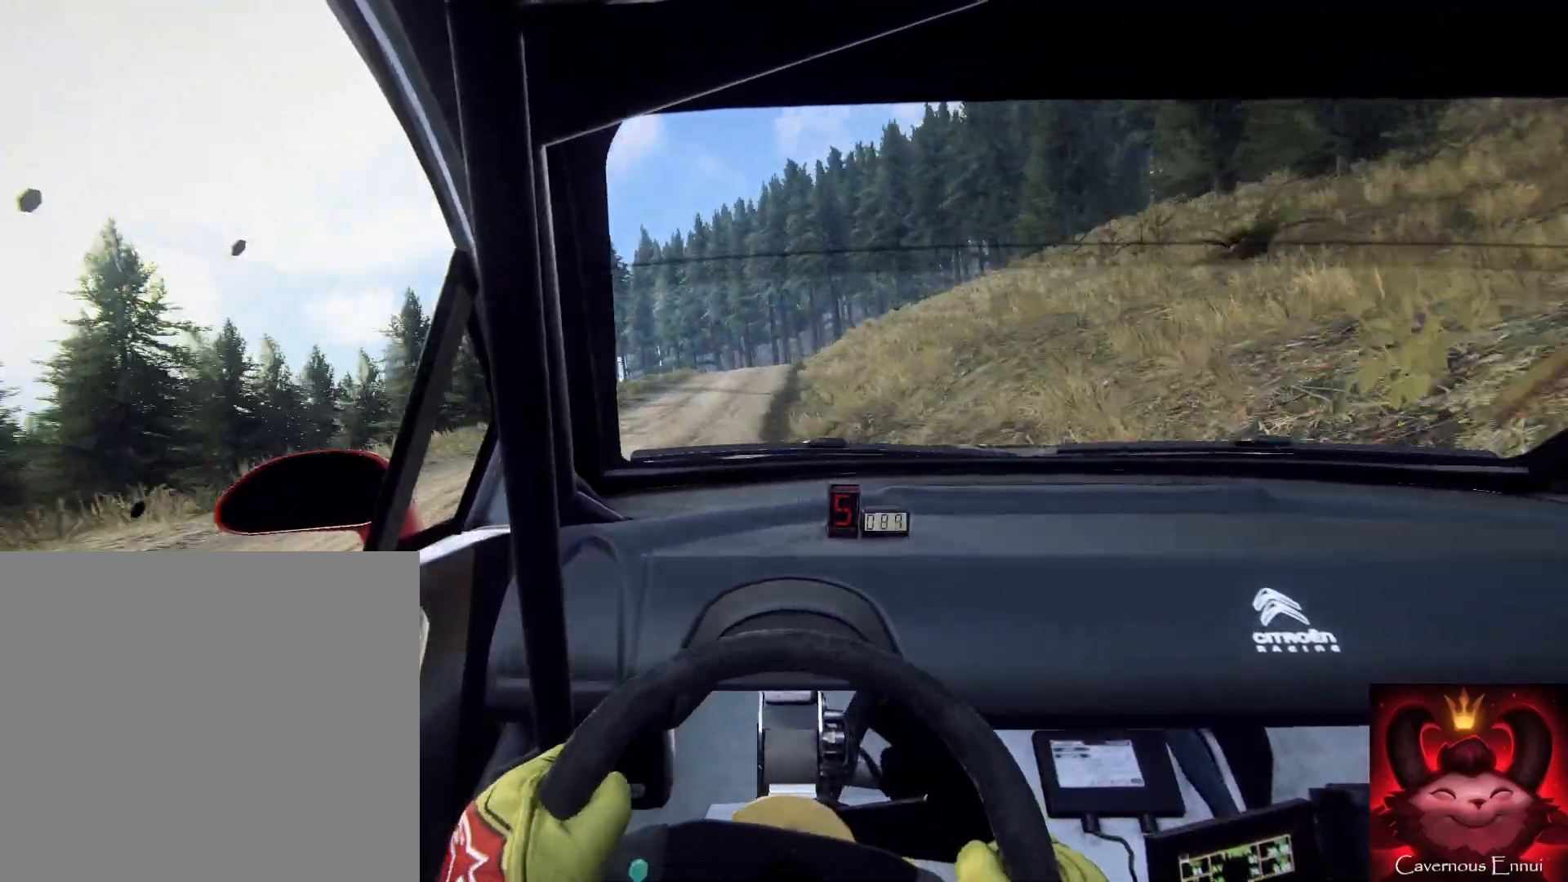
Gameplay with a controller (Xbox layout); each line is a JSON object with the inputs held at the frame after it. "events" lists button and stick changes between this image and that frame as [ms after this image, input, new state], when the widget could be followed in between.
{"buttons": [], "left_stick": "down-left", "right_stick": "up", "events": [[233, "right_stick", "up"], [367, "left_stick", "down-left"]]}
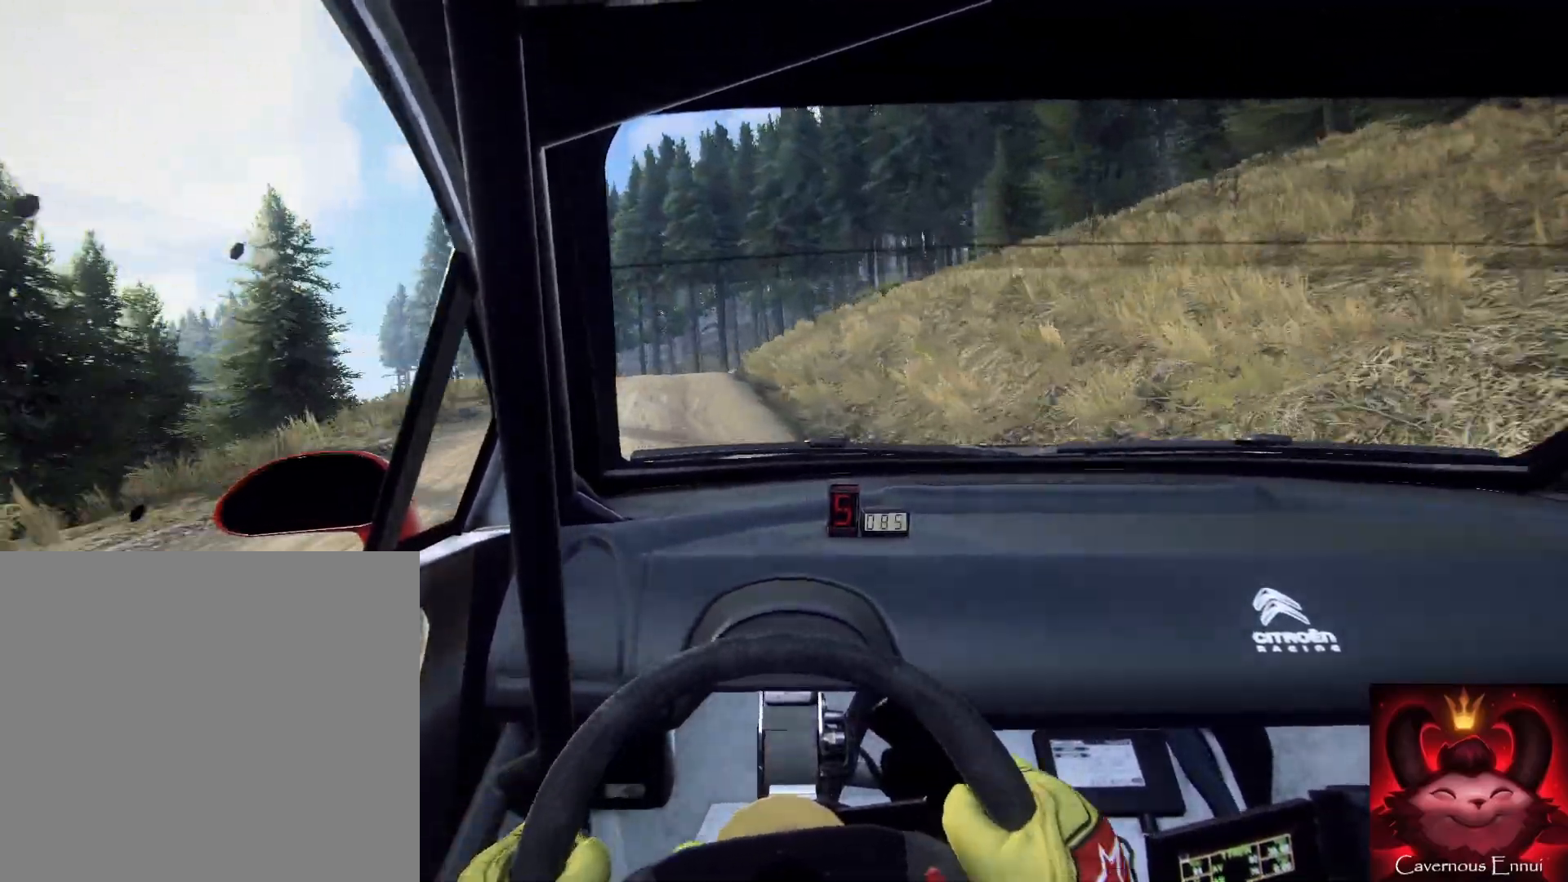
{"buttons": [], "left_stick": "down", "right_stick": "center", "events": [[200, "L2", "down"], [333, "L2", "up"], [333, "left_stick", "down"], [367, "right_stick", "center"]]}
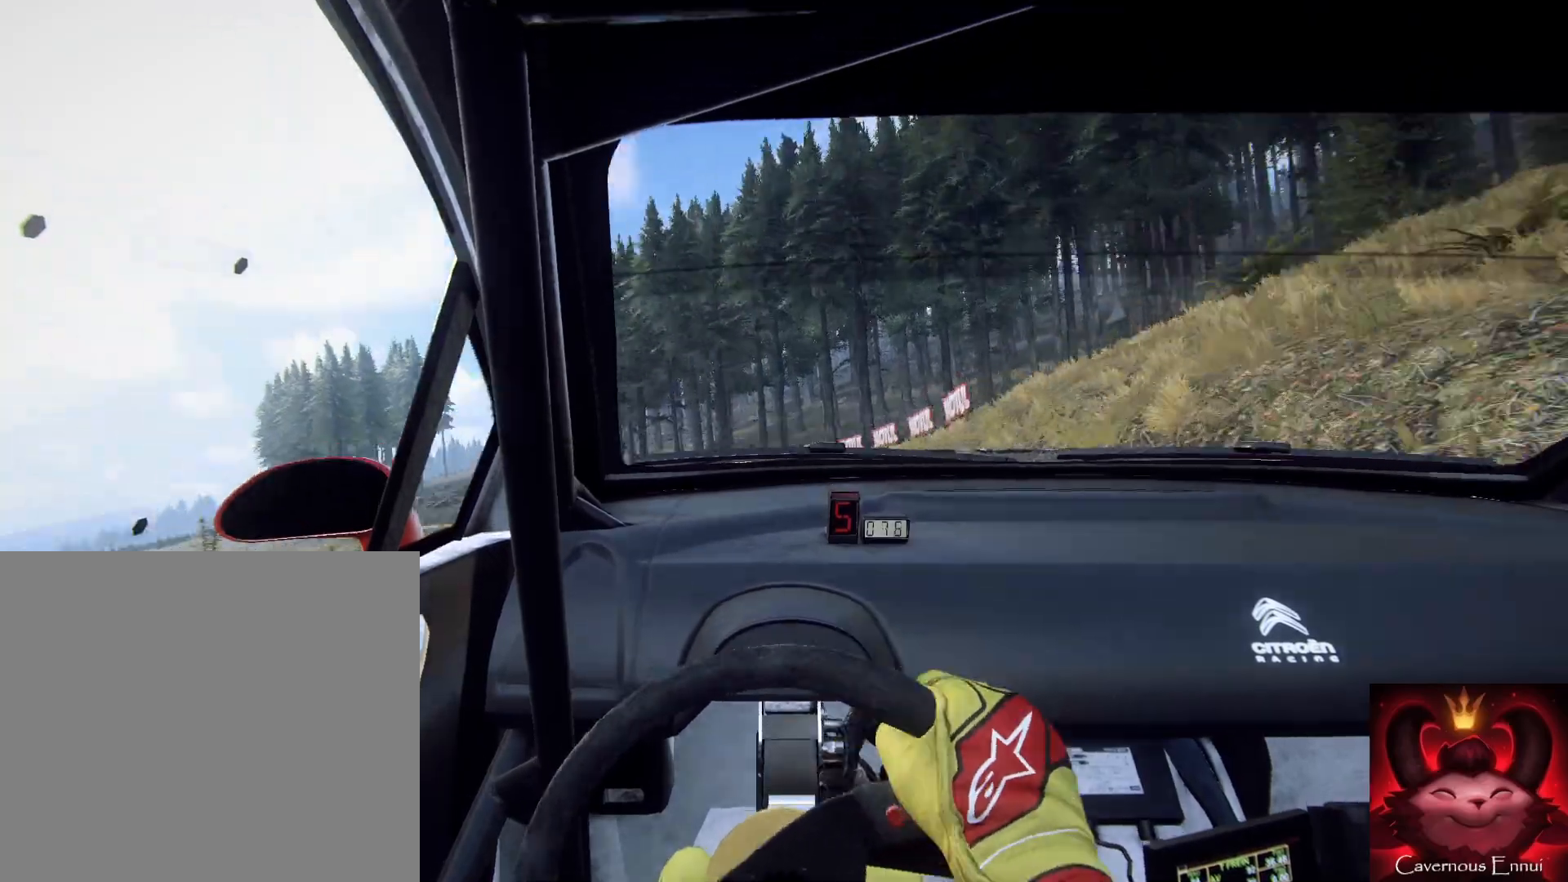
{"buttons": [], "left_stick": "down", "right_stick": "center", "events": [[167, "L2", "down"], [233, "L2", "up"], [267, "L1", "down"], [300, "L1", "up"]]}
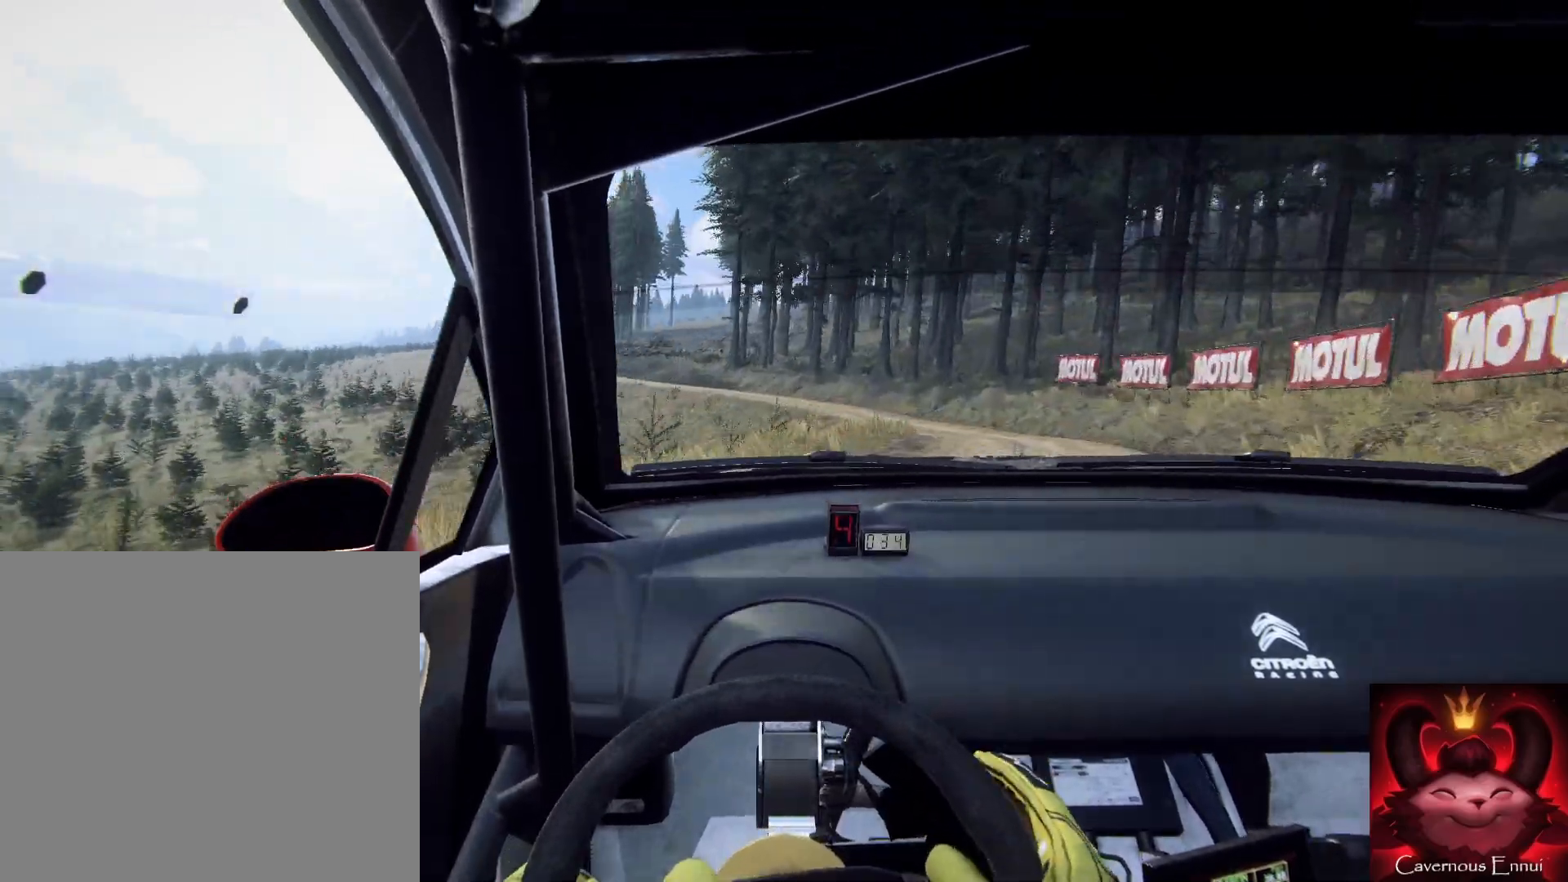
{"buttons": [], "left_stick": "right", "right_stick": "center", "events": [[67, "left_stick", "down-left"], [267, "left_stick", "down"], [433, "left_stick", "right"]]}
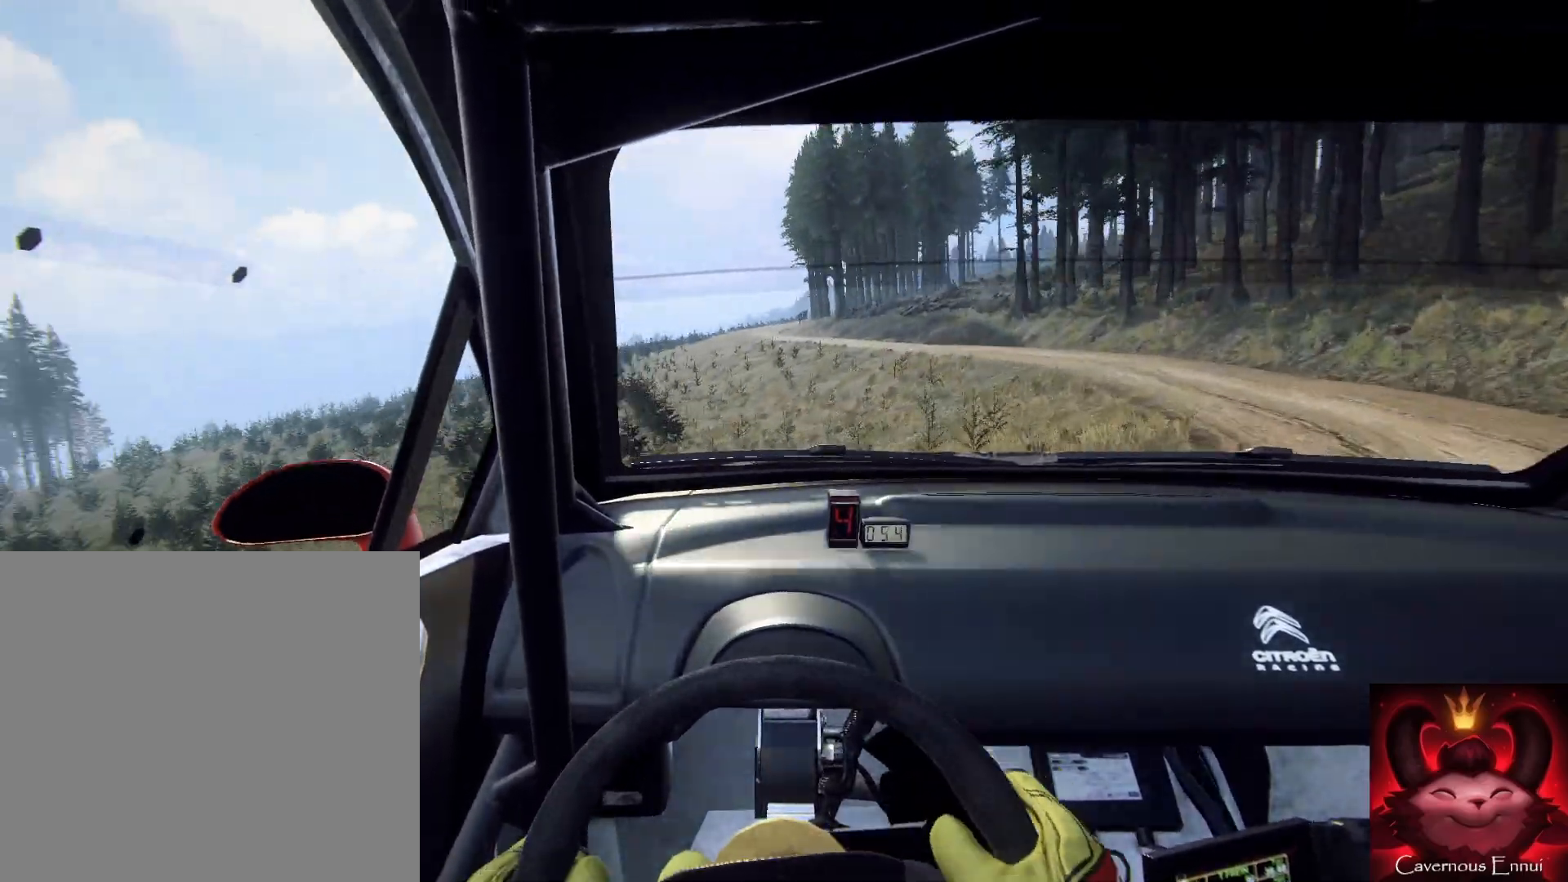
{"buttons": [], "left_stick": "right", "right_stick": "up-right", "events": [[300, "right_stick", "up-right"]]}
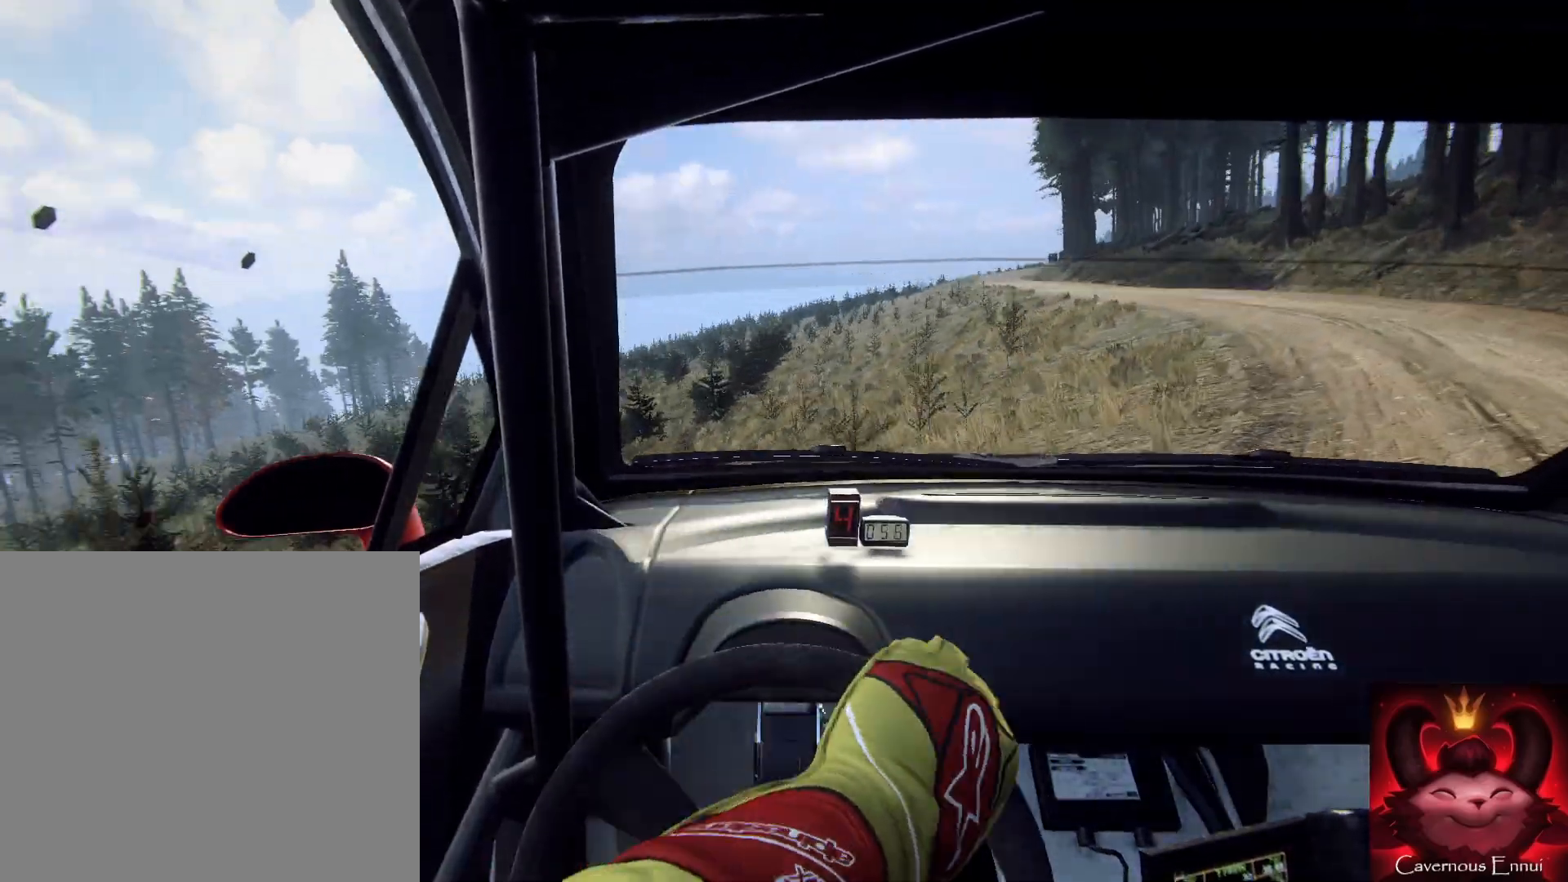
{"buttons": [], "left_stick": "down-right", "right_stick": "up", "events": [[33, "left_stick", "down"], [133, "left_stick", "down-right"], [267, "right_stick", "center"], [433, "right_stick", "up"]]}
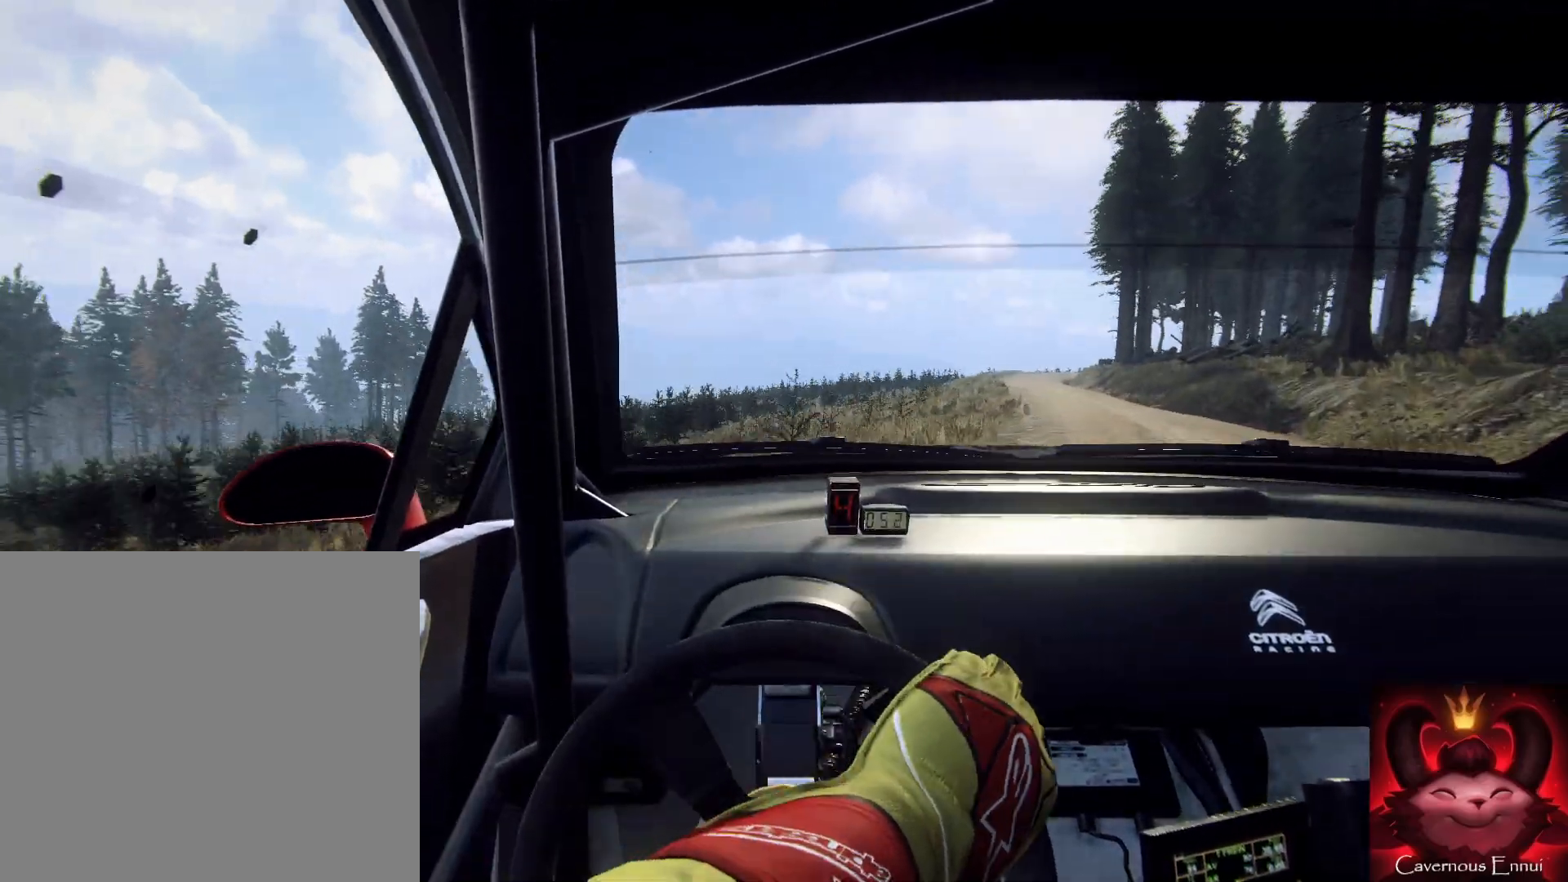
{"buttons": [], "left_stick": "down-left", "right_stick": "up", "events": [[33, "left_stick", "down-left"]]}
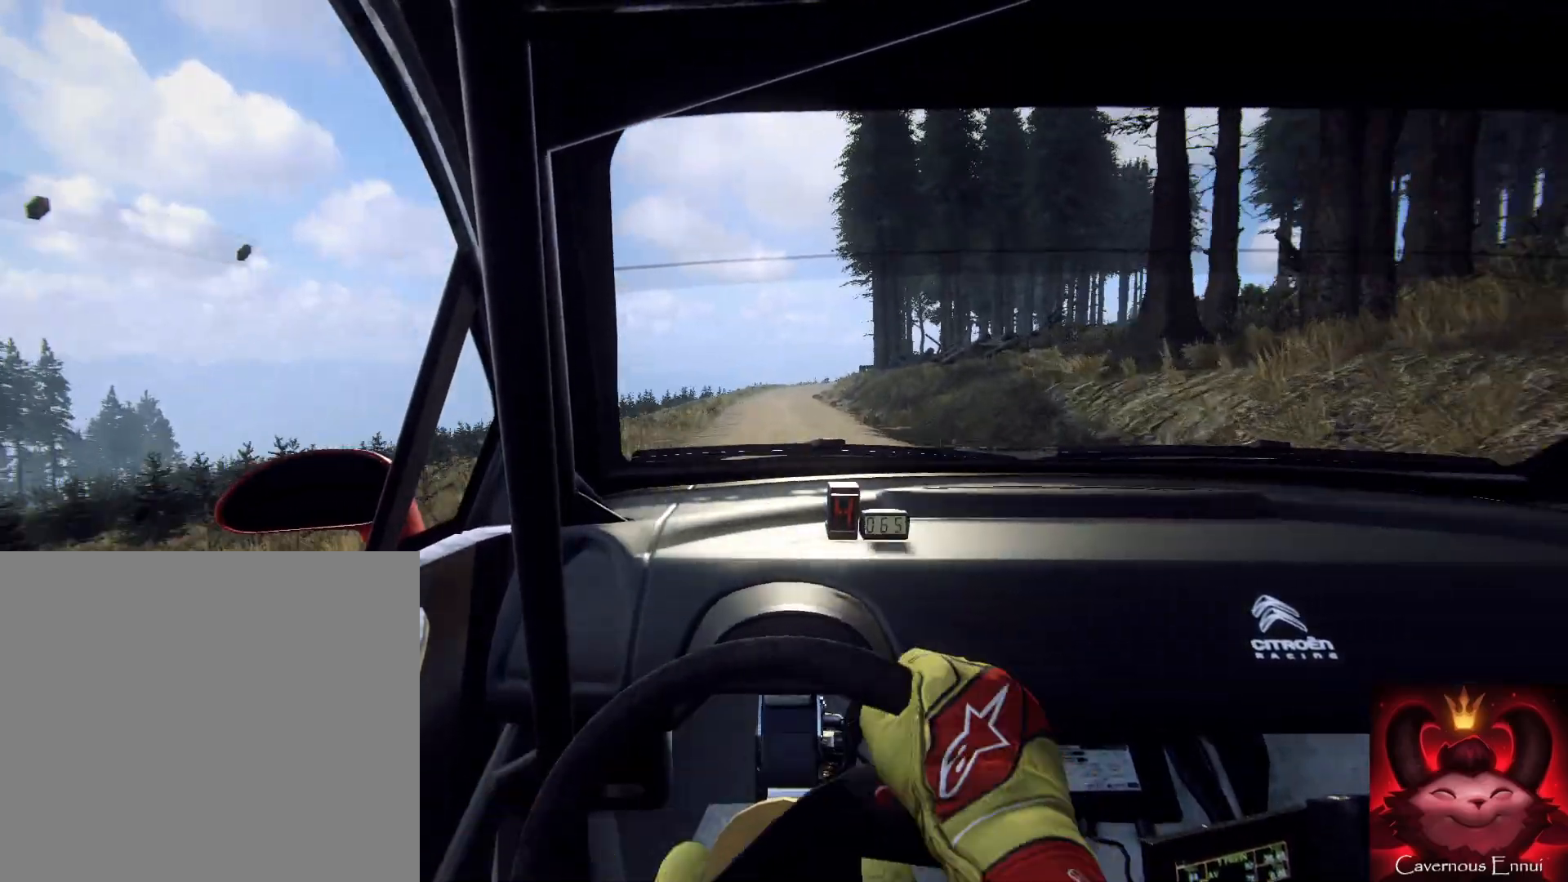
{"buttons": [], "left_stick": "down", "right_stick": "up", "events": [[267, "left_stick", "down"]]}
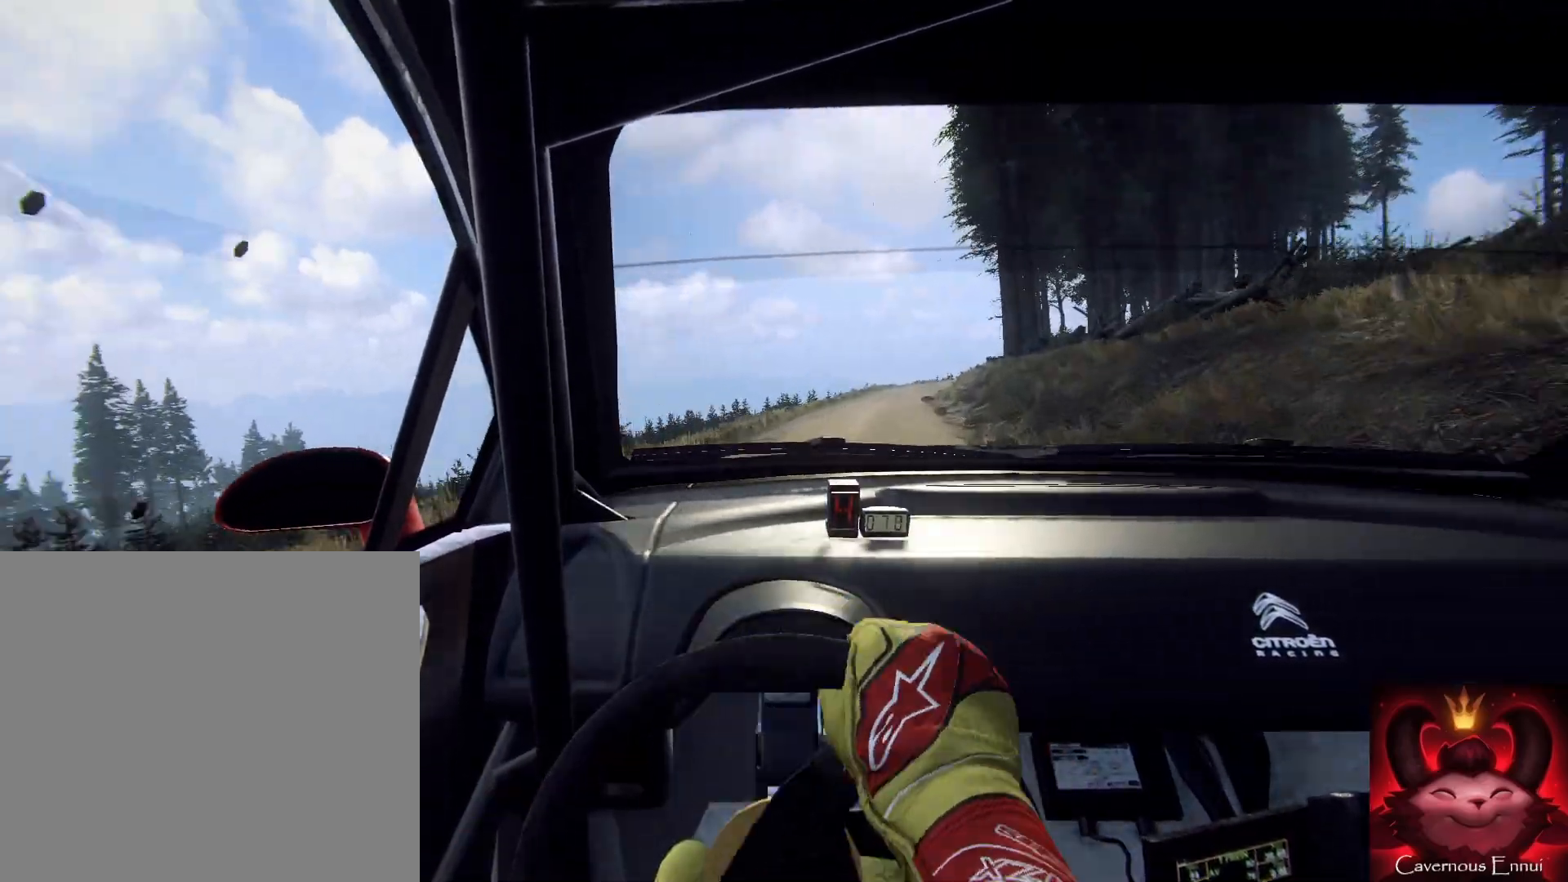
{"buttons": [], "left_stick": "down", "right_stick": "up", "events": [[33, "left_stick", "down-right"], [467, "left_stick", "down"]]}
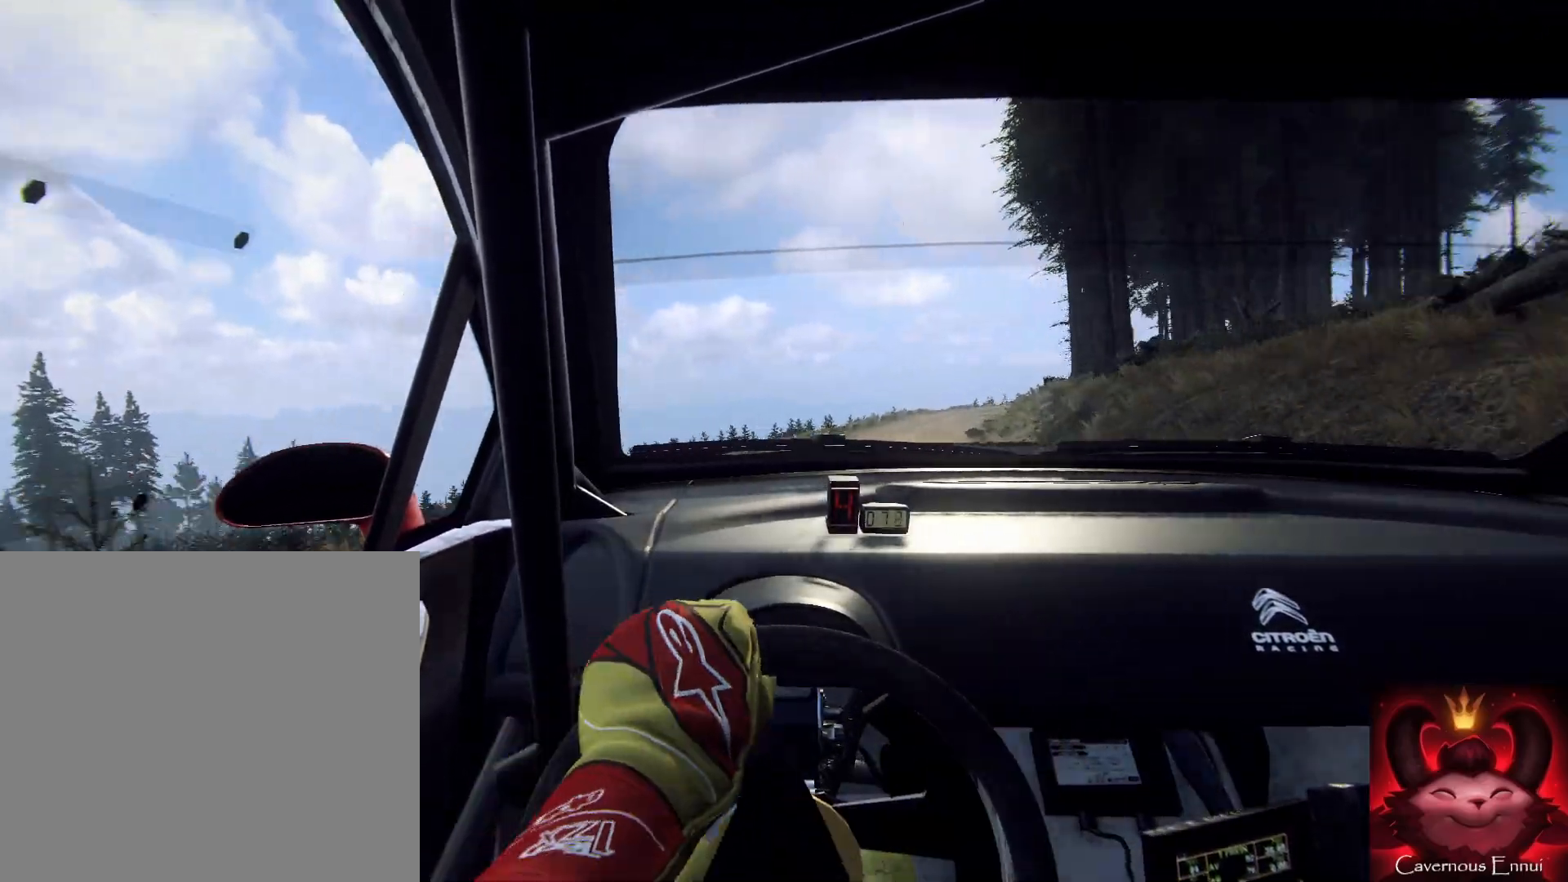
{"buttons": [], "left_stick": "down", "right_stick": "up", "events": [[67, "left_stick", "down-left"], [367, "left_stick", "down"]]}
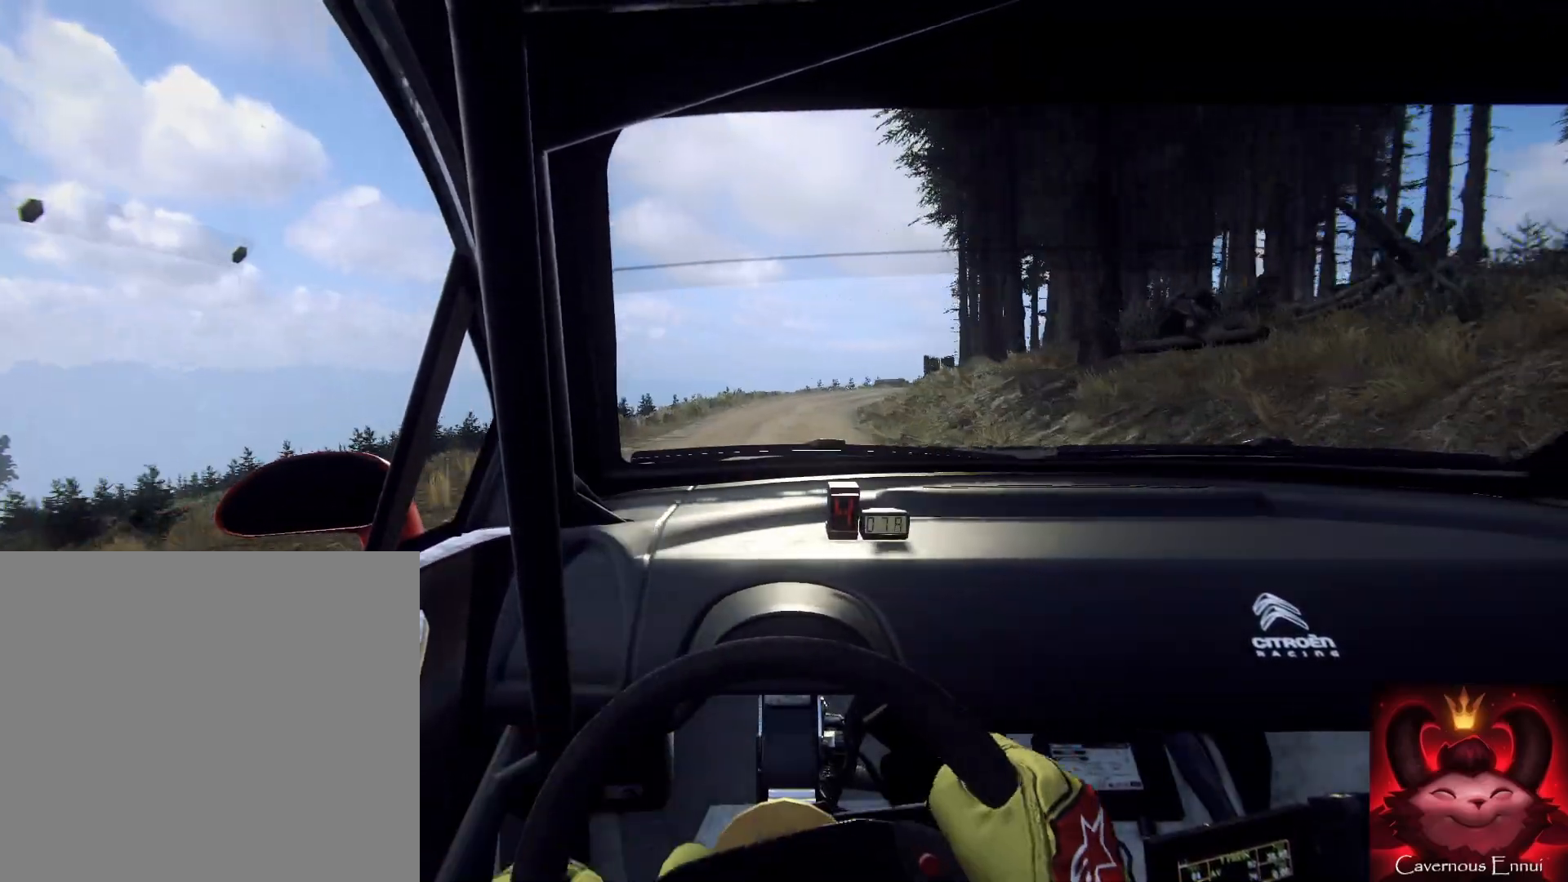
{"buttons": [], "left_stick": "right", "right_stick": "up", "events": [[33, "left_stick", "right"], [267, "left_stick", "down"], [367, "left_stick", "right"]]}
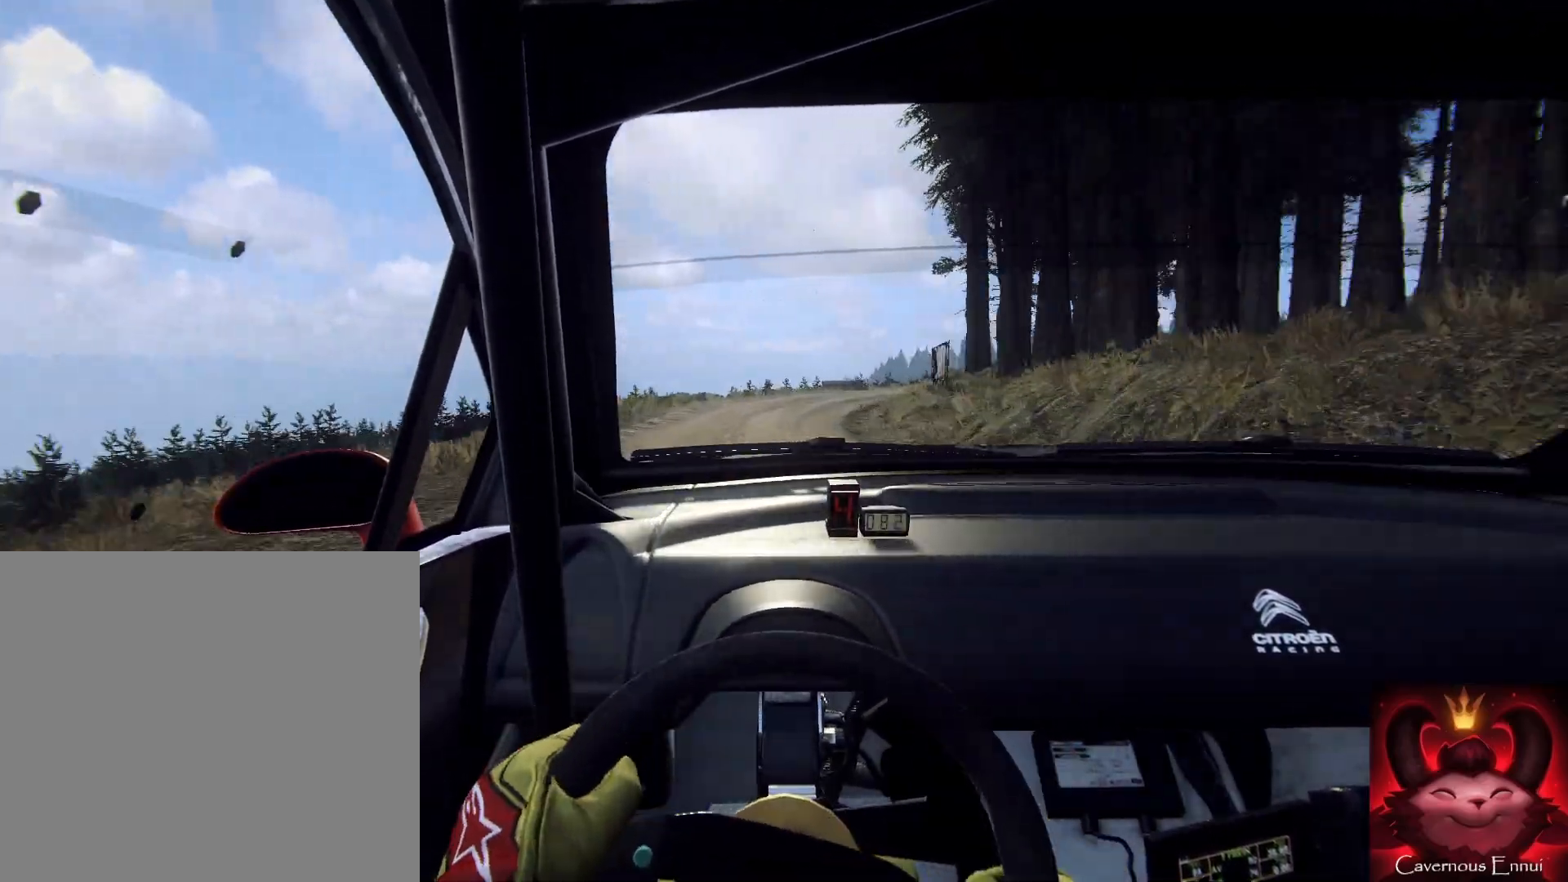
{"buttons": [], "left_stick": "right", "right_stick": "up", "events": [[233, "right_stick", "center"], [500, "right_stick", "up"]]}
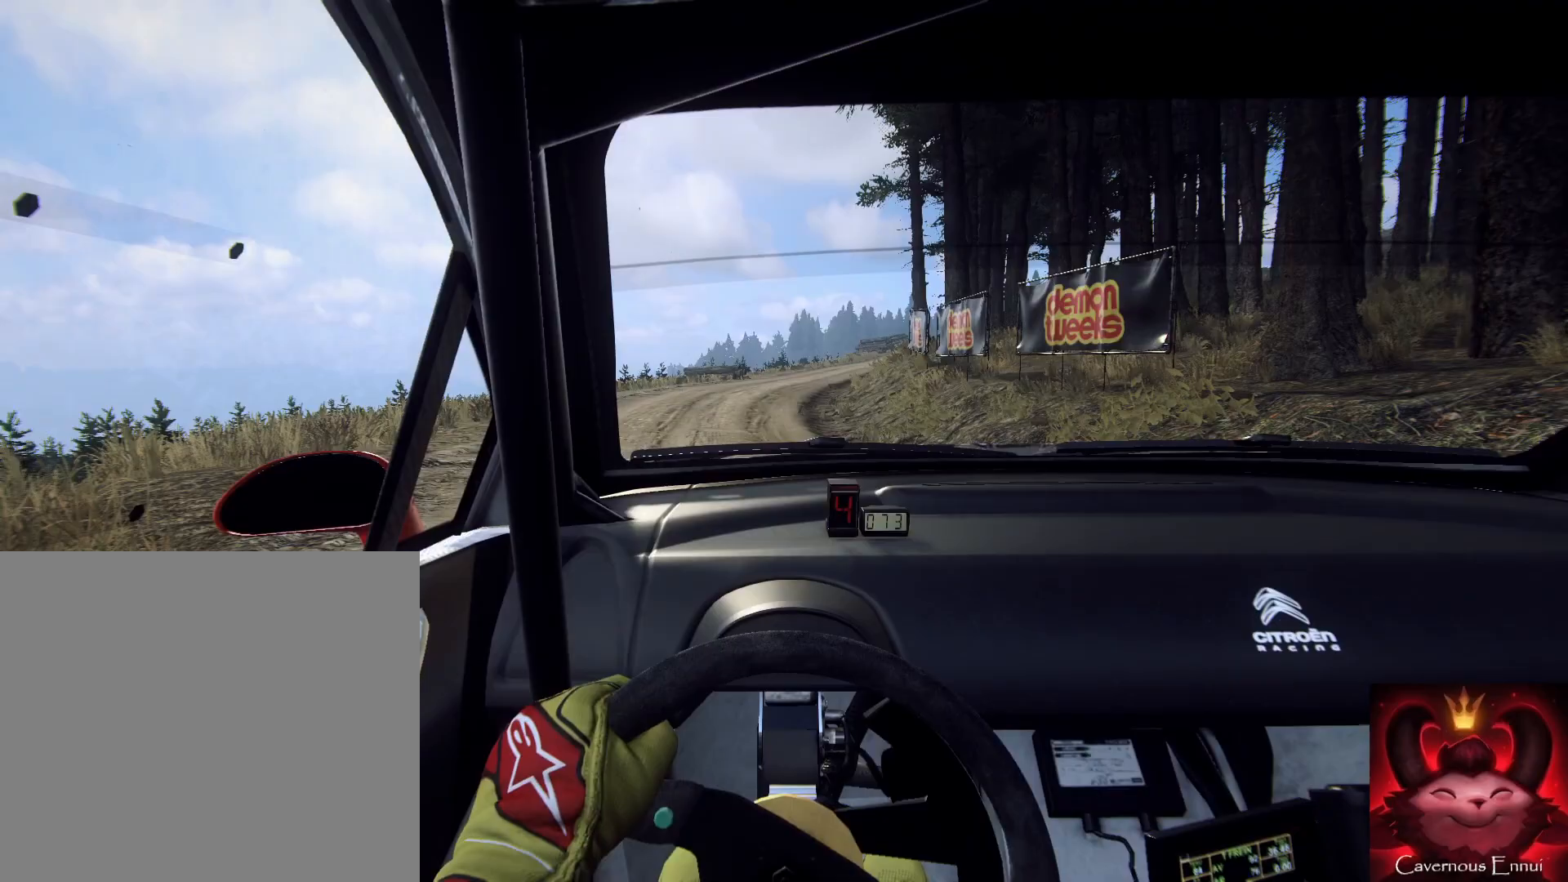
{"buttons": [], "left_stick": "left", "right_stick": "center", "events": [[167, "left_stick", "center"], [167, "right_stick", "center"], [267, "left_stick", "right"], [433, "left_stick", "left"]]}
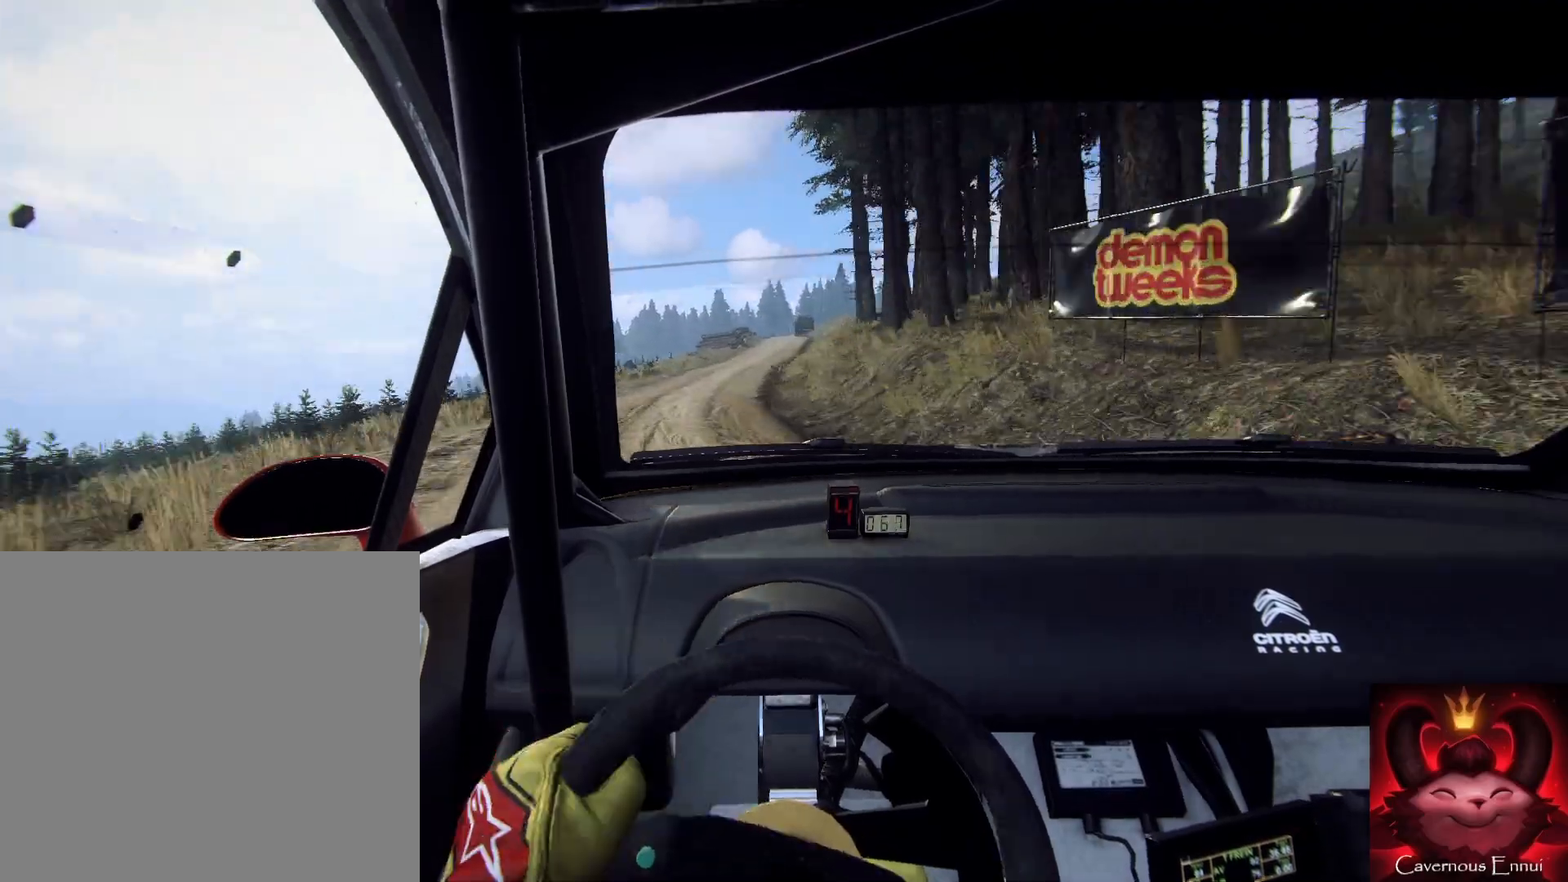
{"buttons": [], "left_stick": "center", "right_stick": "up", "events": [[33, "left_stick", "right"], [100, "right_stick", "up"], [267, "left_stick", "center"]]}
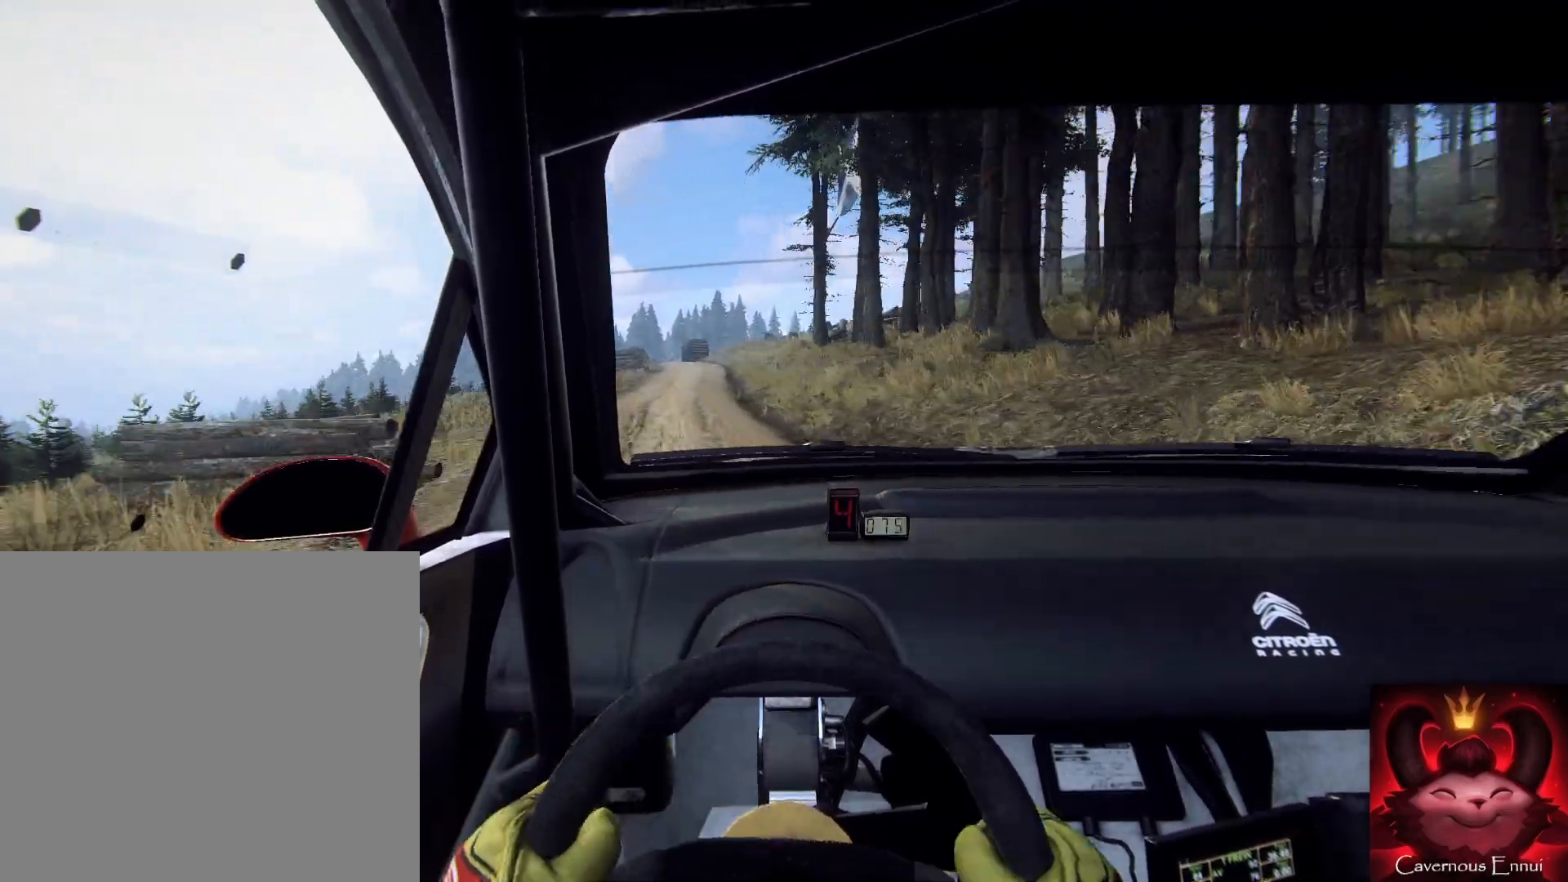
{"buttons": [], "left_stick": "center", "right_stick": "up", "events": []}
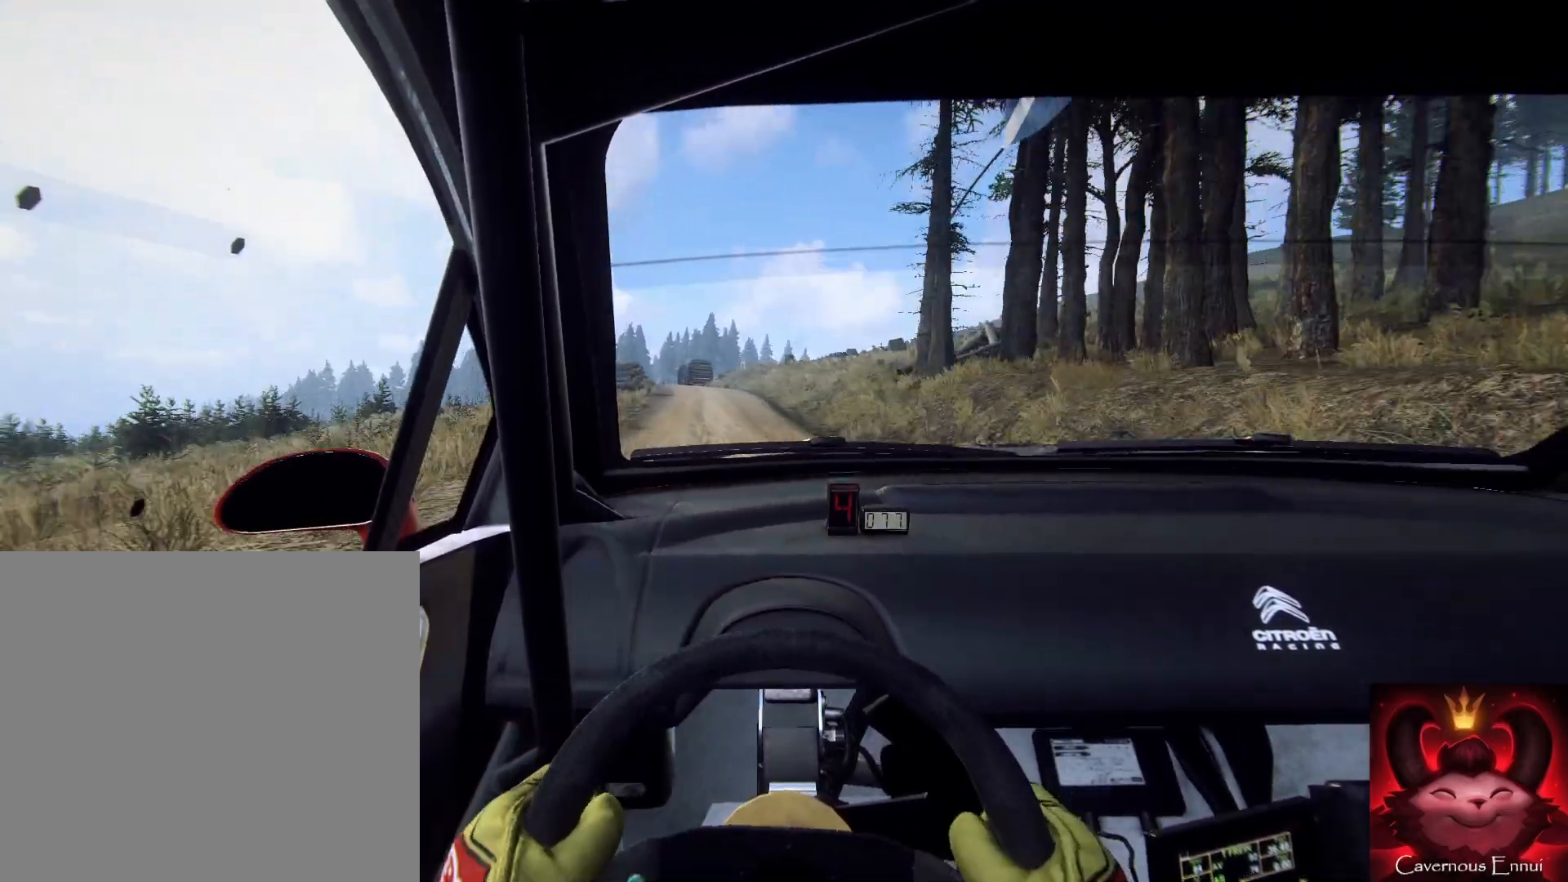
{"buttons": [], "left_stick": "down-left", "right_stick": "up", "events": [[33, "left_stick", "right"], [100, "left_stick", "center"], [300, "R1", "down"], [333, "left_stick", "down-left"], [367, "R1", "up"]]}
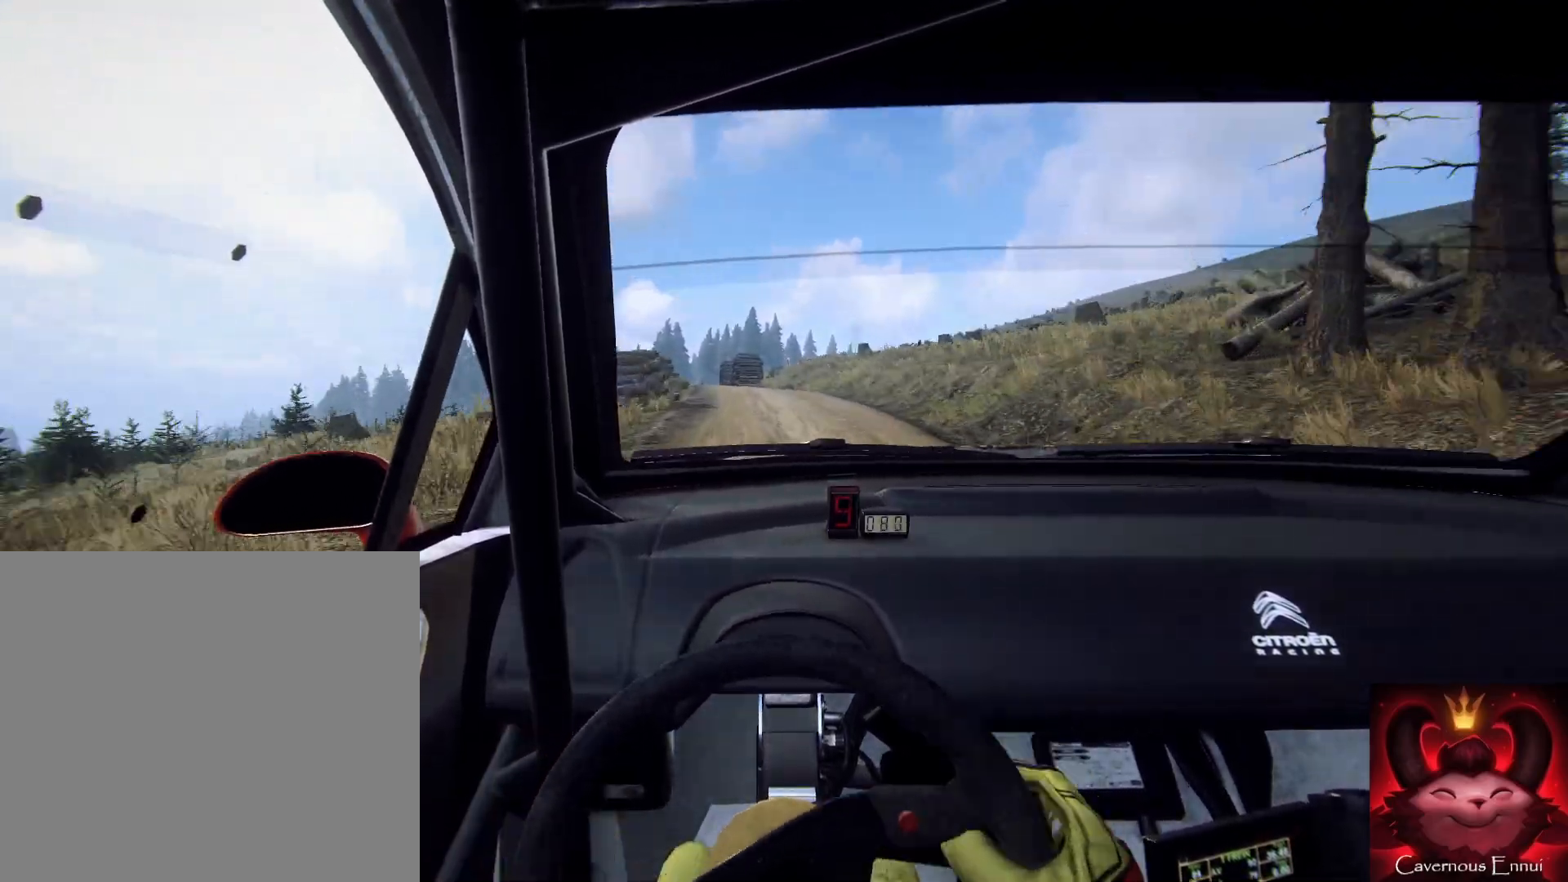
{"buttons": [], "left_stick": "down-right", "right_stick": "up", "events": [[267, "left_stick", "down"], [500, "left_stick", "down-right"]]}
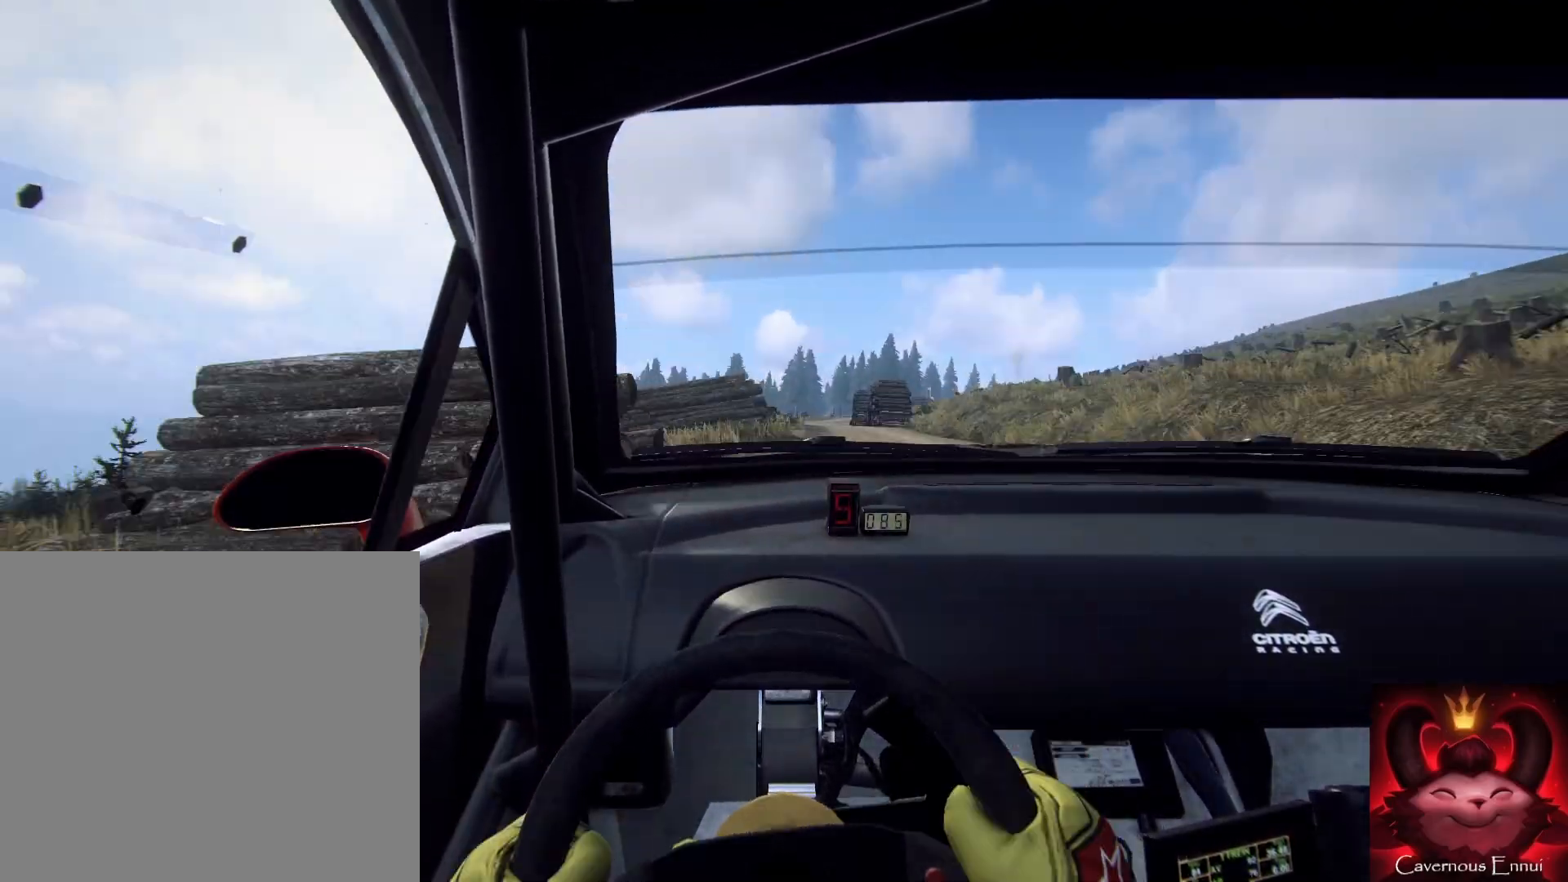
{"buttons": [], "left_stick": "down", "right_stick": "up", "events": [[167, "left_stick", "down"]]}
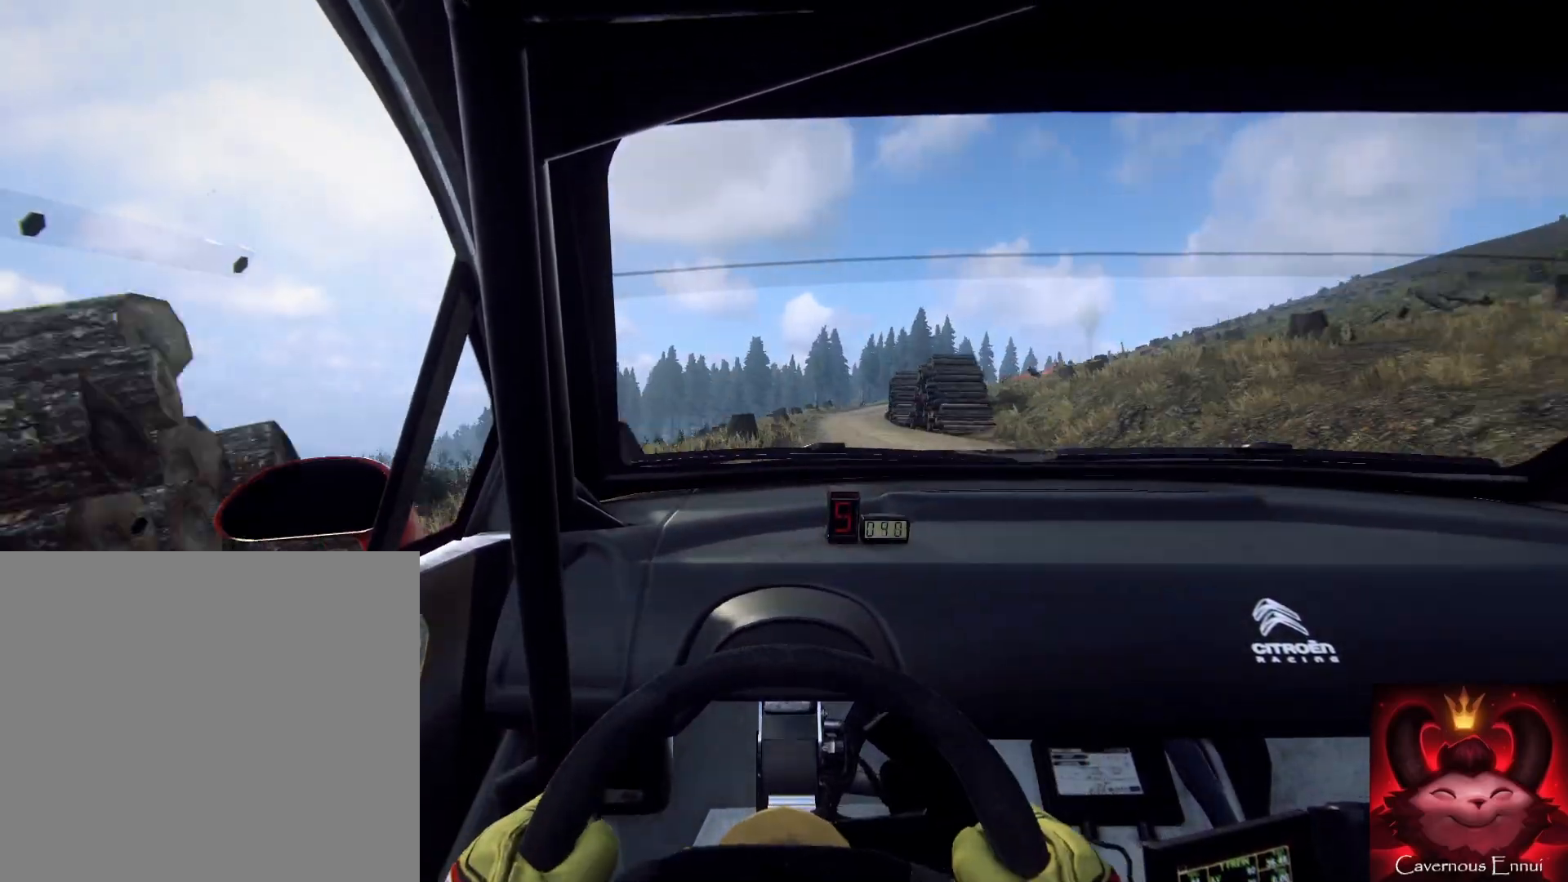
{"buttons": [], "left_stick": "down-right", "right_stick": "up", "events": [[267, "left_stick", "down-right"]]}
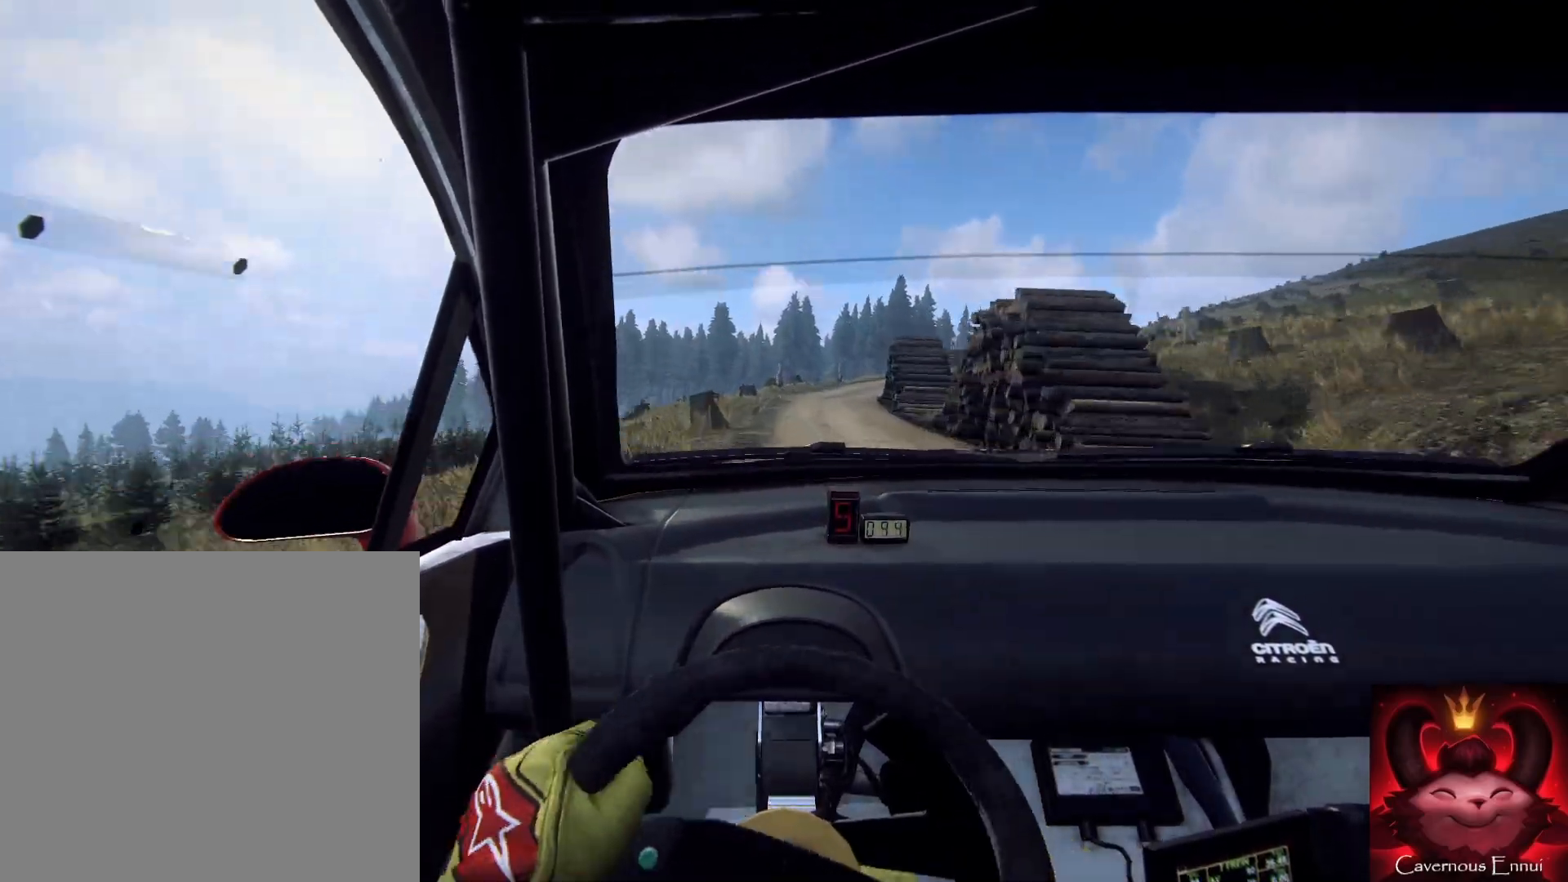
{"buttons": [], "left_stick": "right", "right_stick": "center", "events": [[267, "left_stick", "right"], [400, "right_stick", "center"]]}
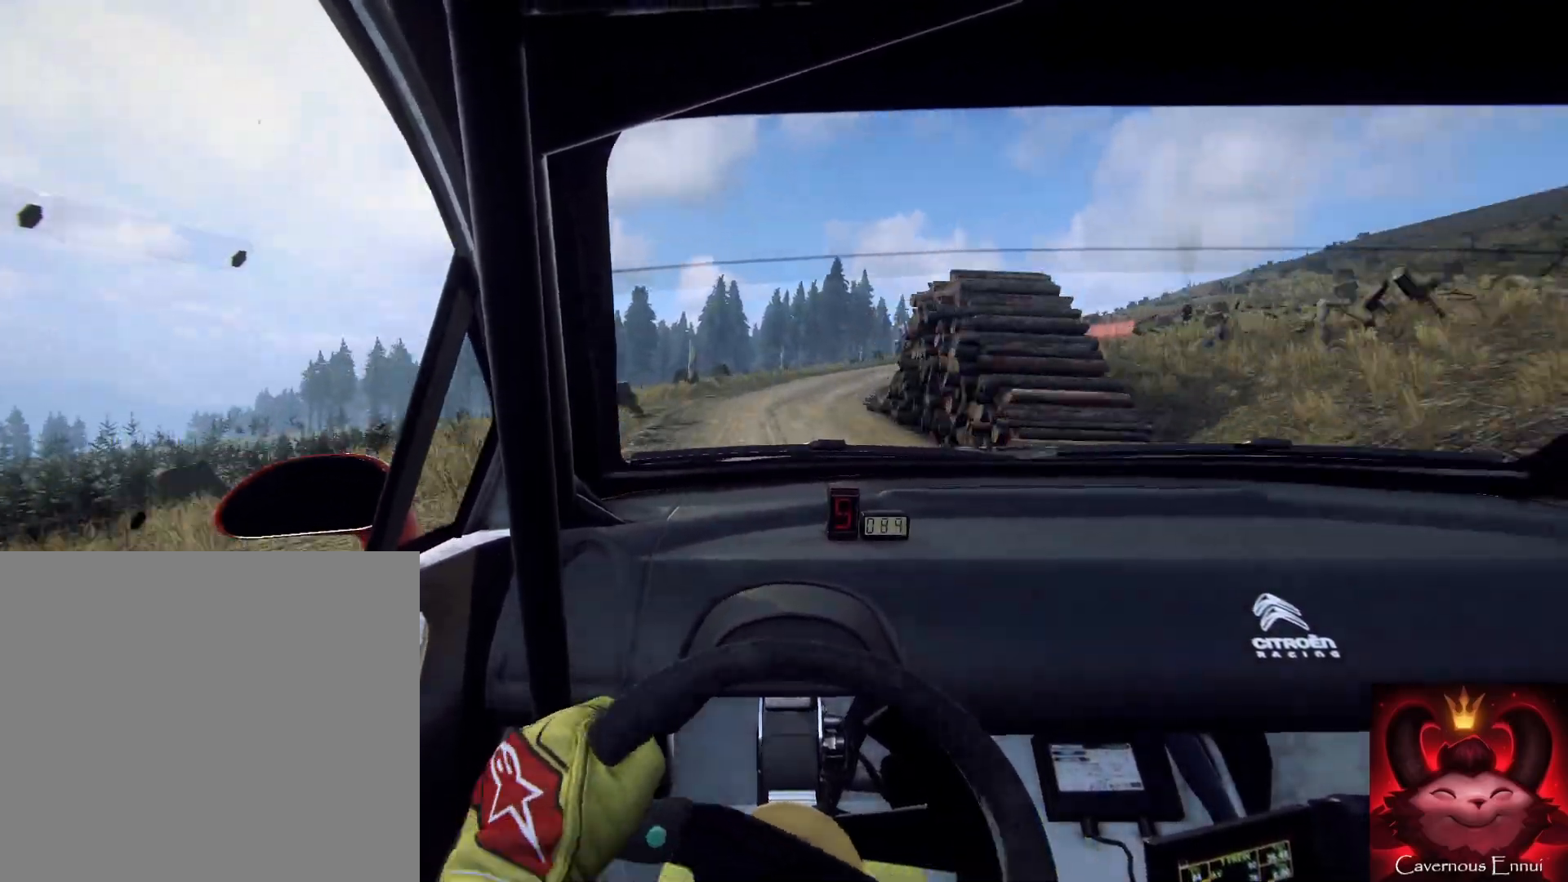
{"buttons": [], "left_stick": "right", "right_stick": "center", "events": [[233, "right_stick", "up"], [267, "left_stick", "down"], [300, "right_stick", "center"], [400, "left_stick", "right"]]}
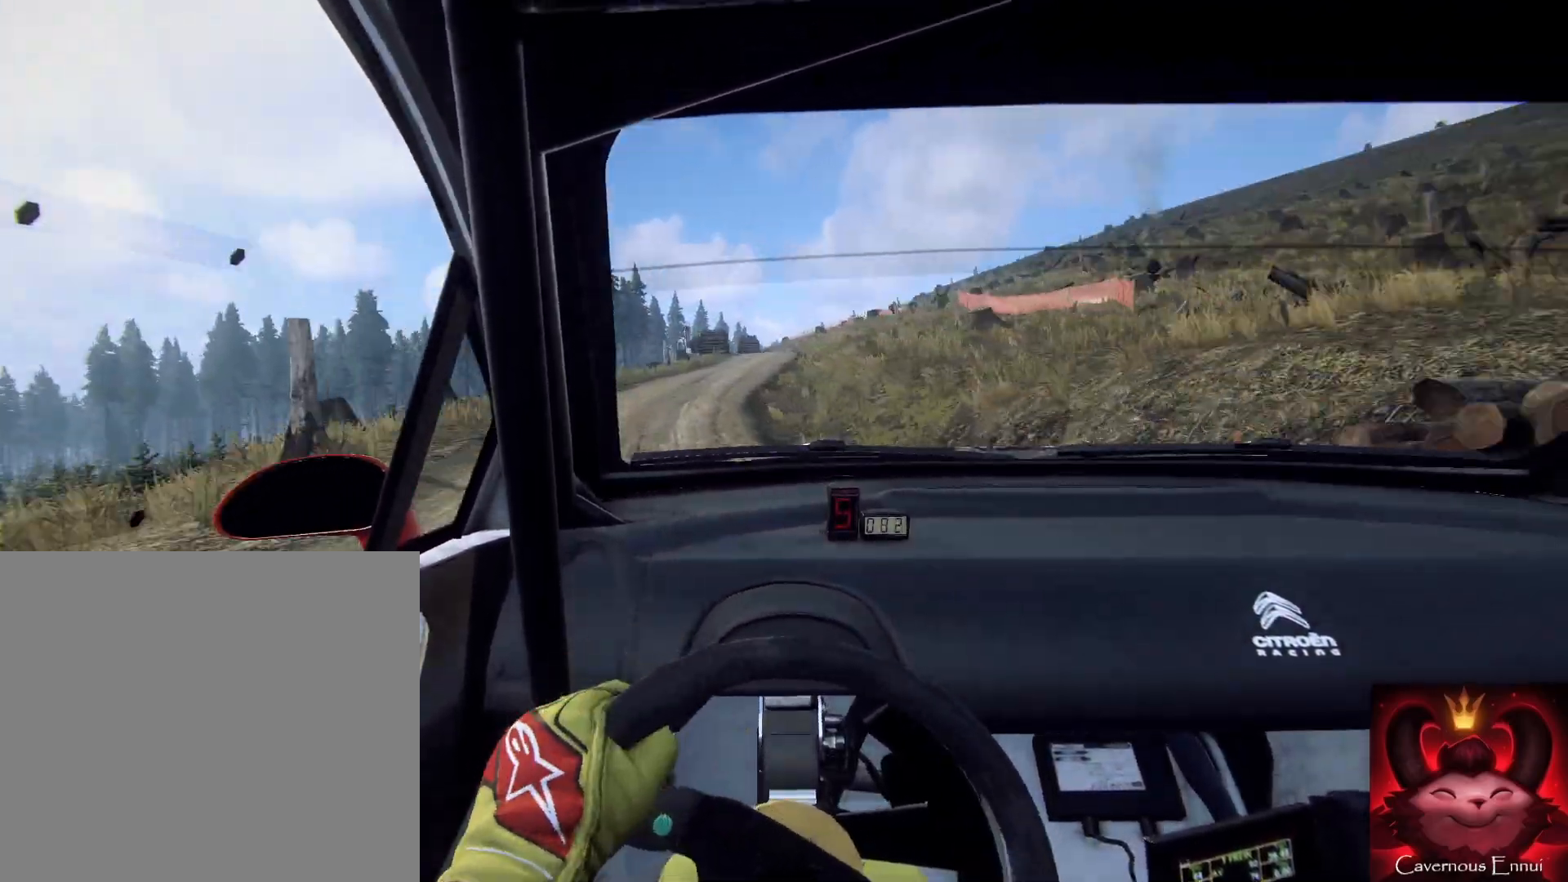
{"buttons": [], "left_stick": "down-left", "right_stick": "up", "events": [[133, "left_stick", "left"], [267, "left_stick", "down"], [267, "right_stick", "up"], [333, "left_stick", "down-left"]]}
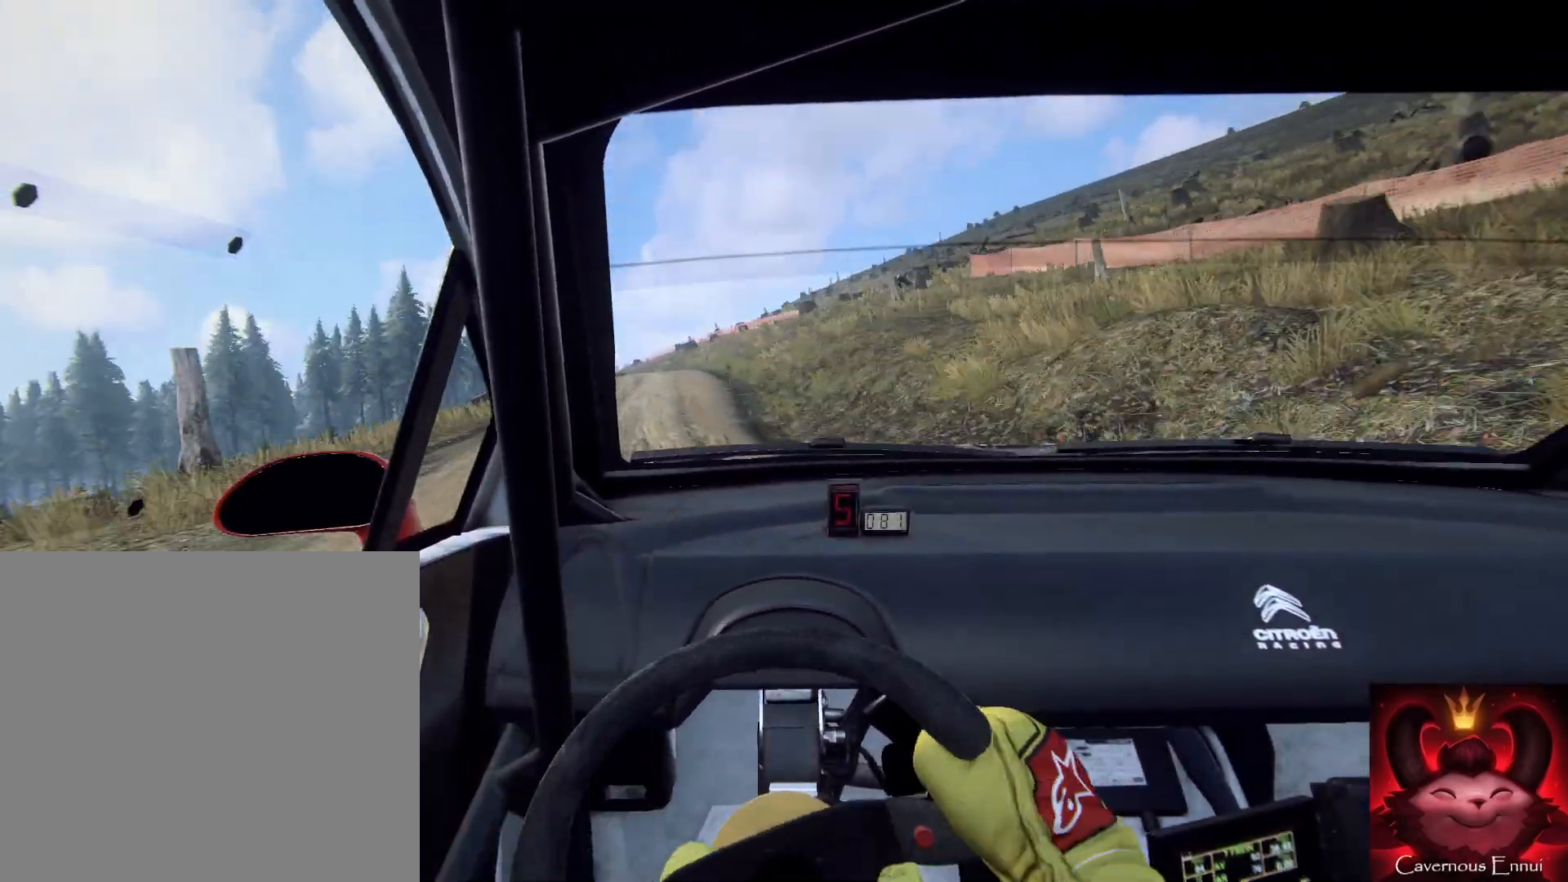
{"buttons": [], "left_stick": "down-left", "right_stick": "up", "events": [[33, "left_stick", "down"], [200, "left_stick", "down-left"]]}
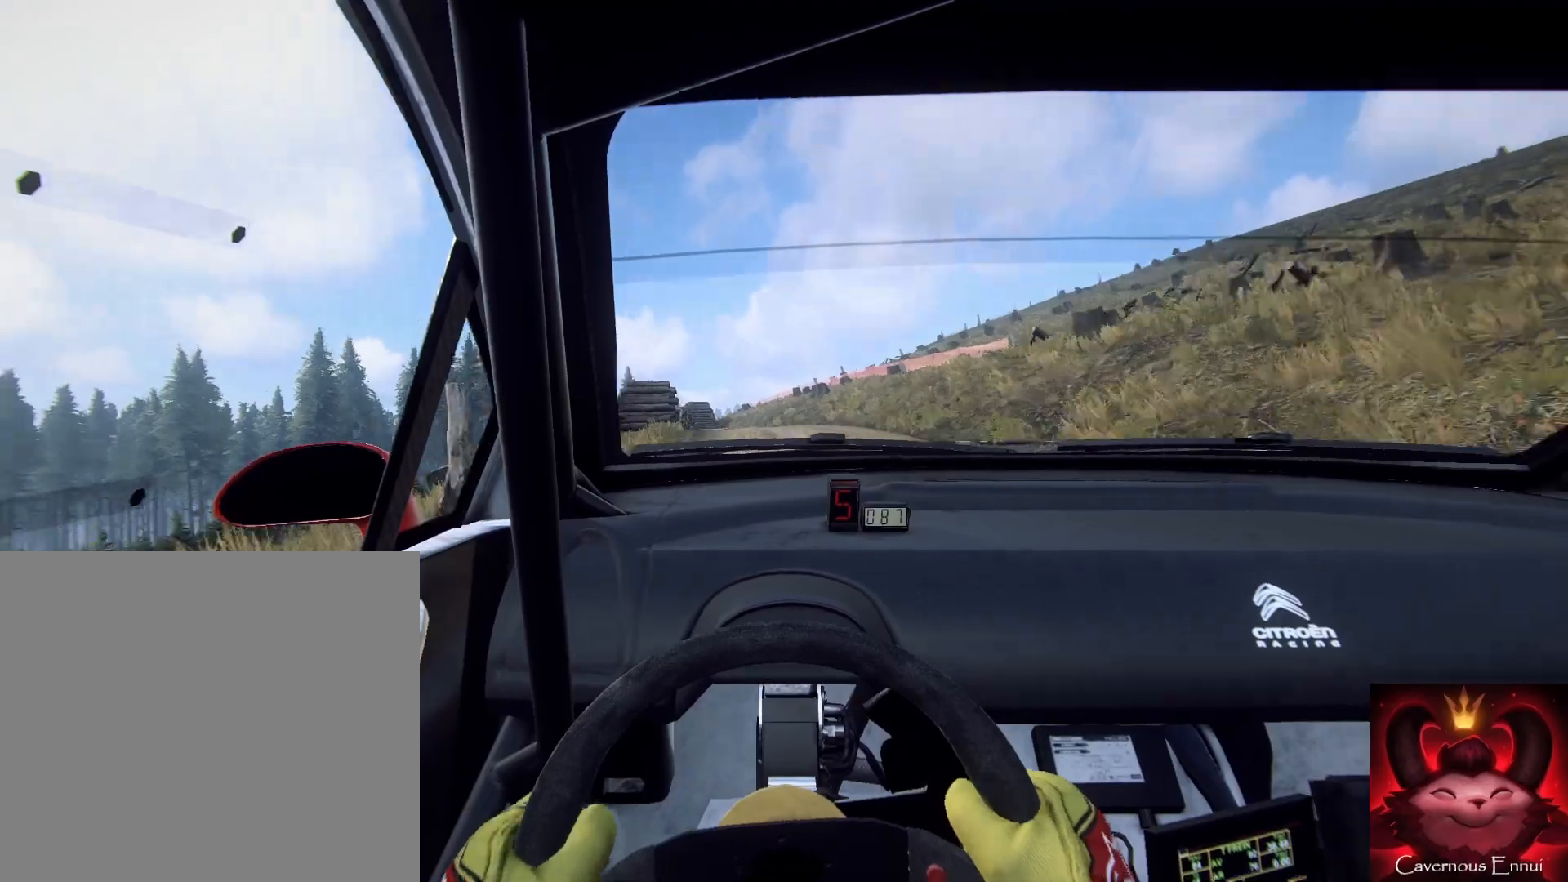
{"buttons": [], "left_stick": "down-left", "right_stick": "center", "events": [[133, "L2", "down"], [133, "right_stick", "center"], [233, "L2", "up"], [267, "left_stick", "down"], [367, "L2", "down"], [367, "left_stick", "down-left"], [467, "L2", "up"]]}
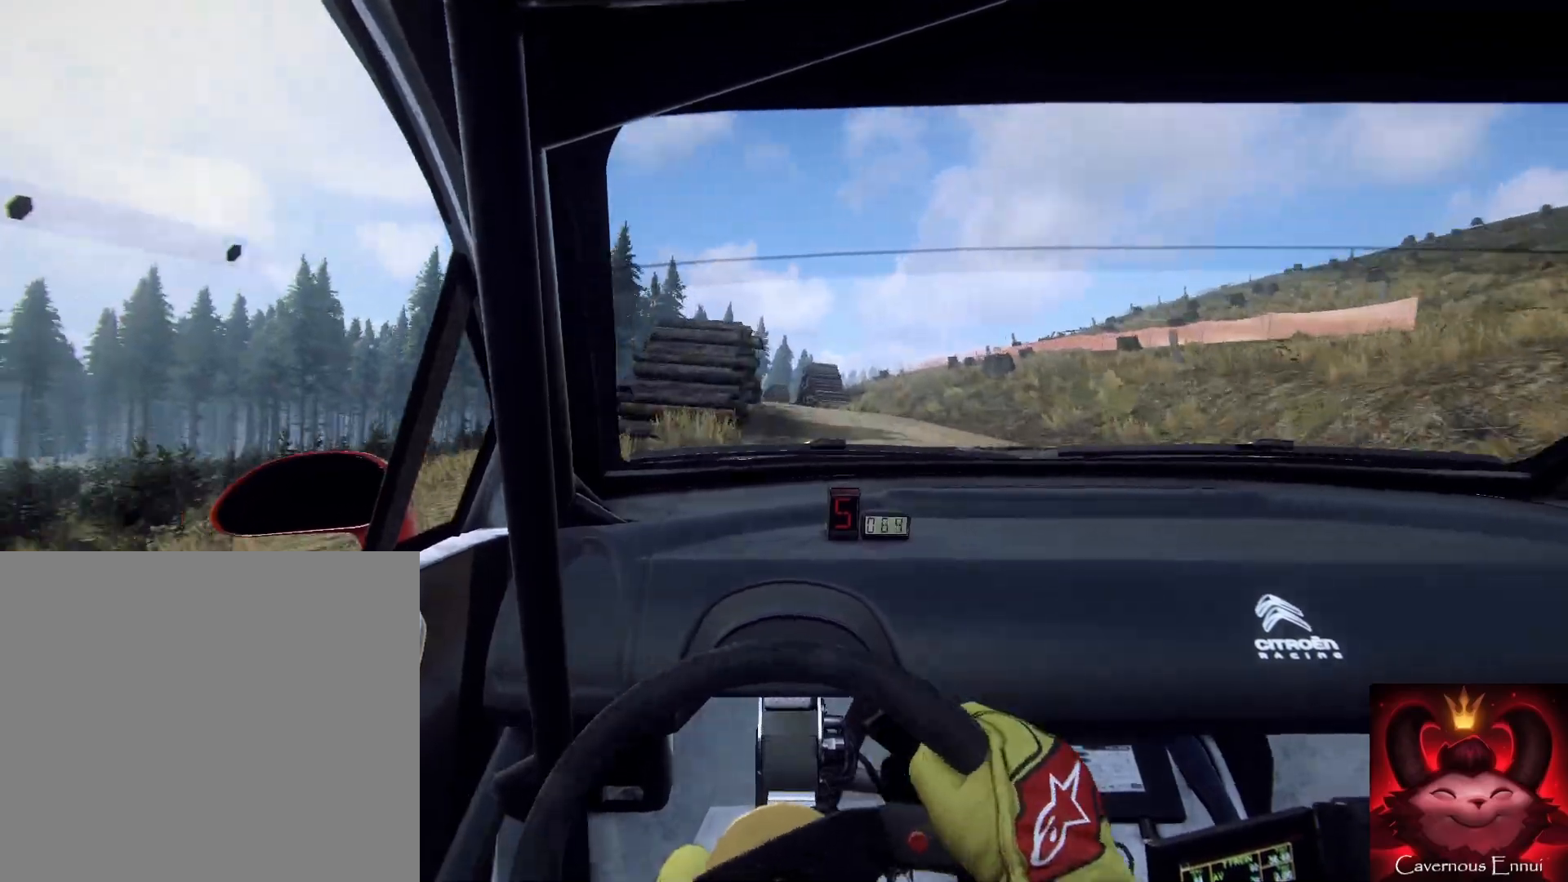
{"buttons": [], "left_stick": "down-right", "right_stick": "up-right", "events": [[100, "left_stick", "down"], [100, "right_stick", "up"], [233, "right_stick", "center"], [400, "right_stick", "up-right"], [467, "left_stick", "down-right"]]}
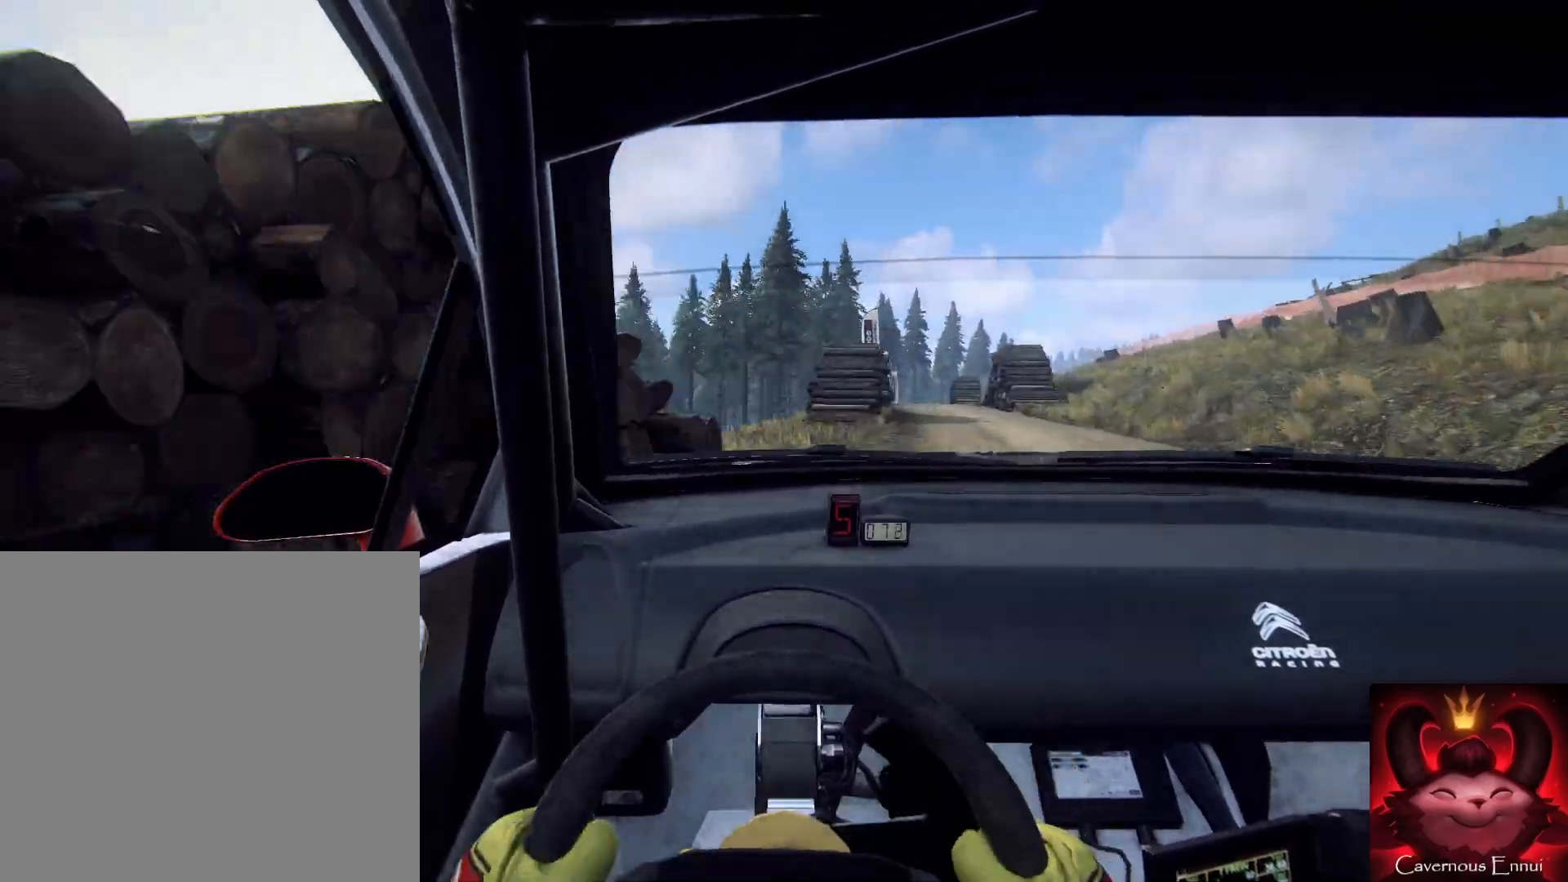
{"buttons": [], "left_stick": "down-left", "right_stick": "up-right", "events": [[433, "left_stick", "down-left"]]}
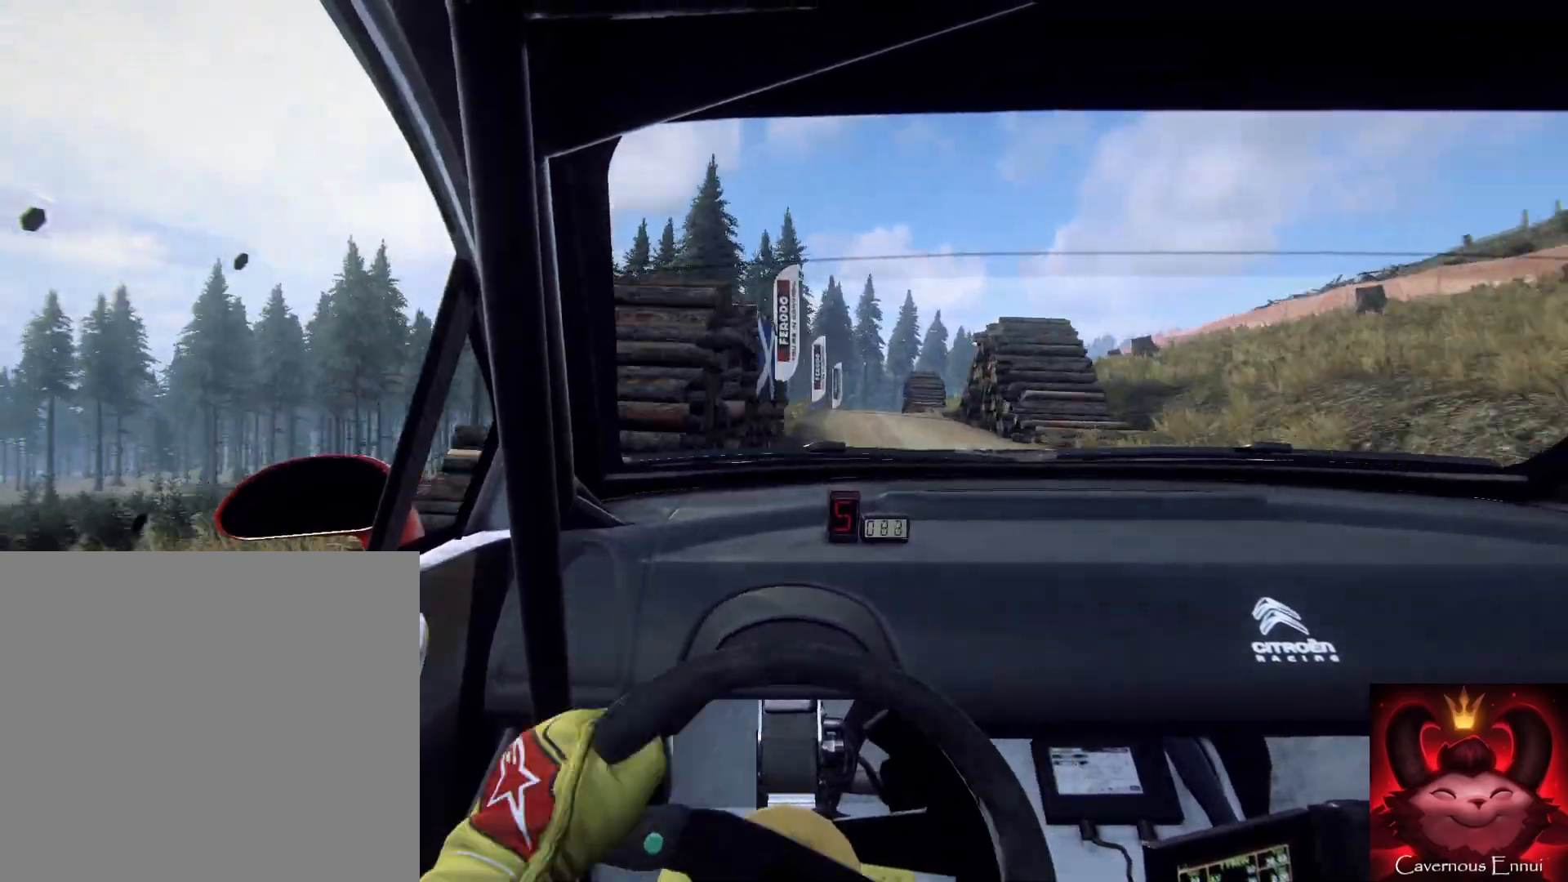
{"buttons": [], "left_stick": "down-left", "right_stick": "up-right", "events": [[100, "L2", "down"], [233, "R2", "down"], [267, "L2", "up"], [400, "R2", "up"]]}
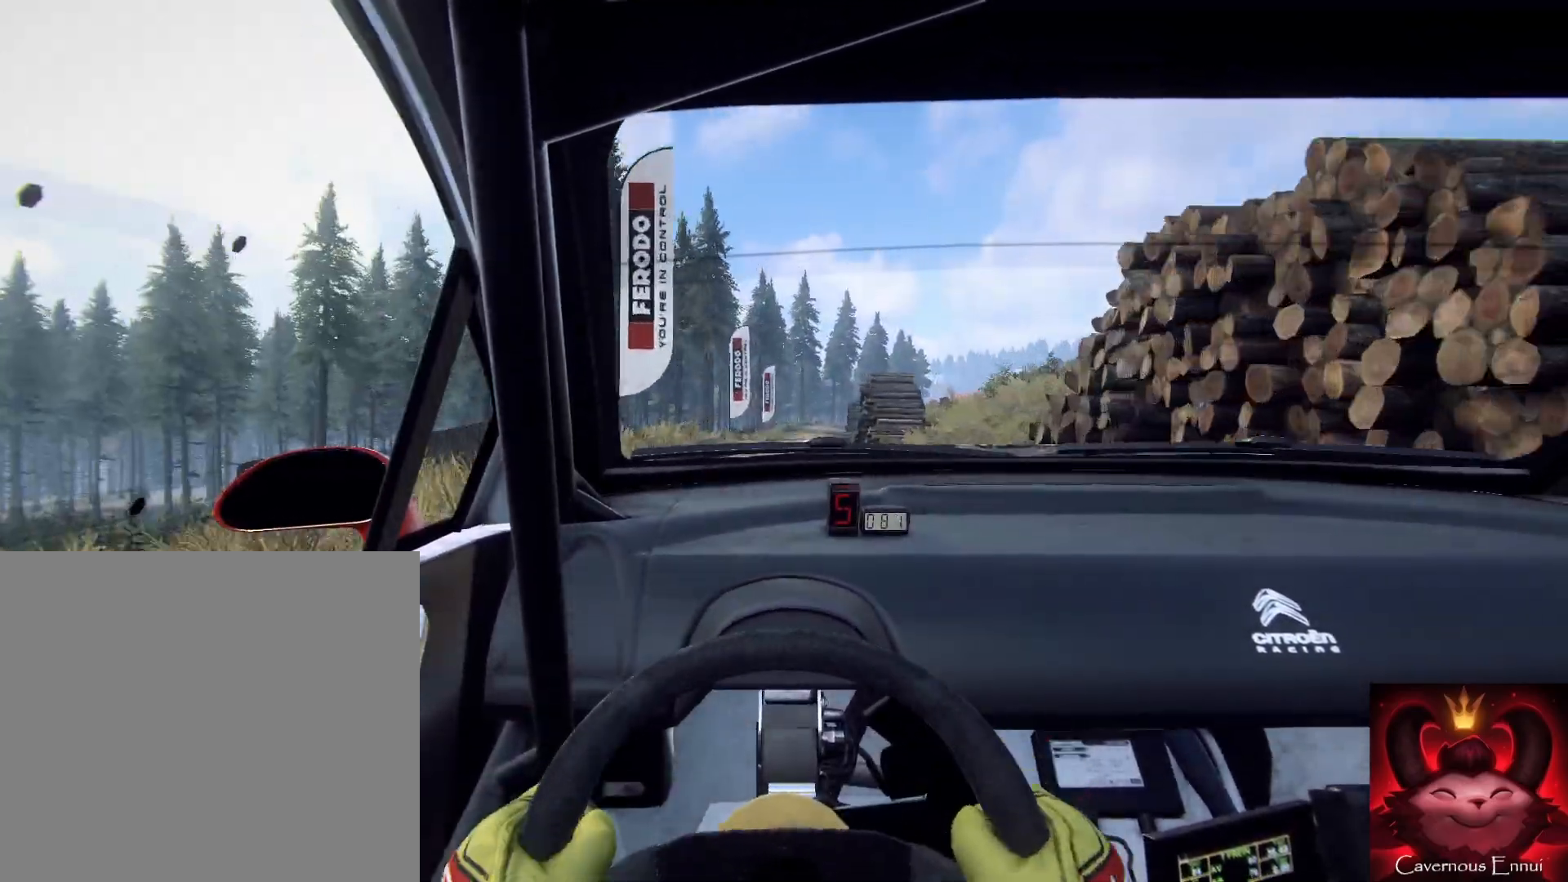
{"buttons": [], "left_stick": "down", "right_stick": "up-right", "events": [[33, "left_stick", "right"], [467, "left_stick", "down"]]}
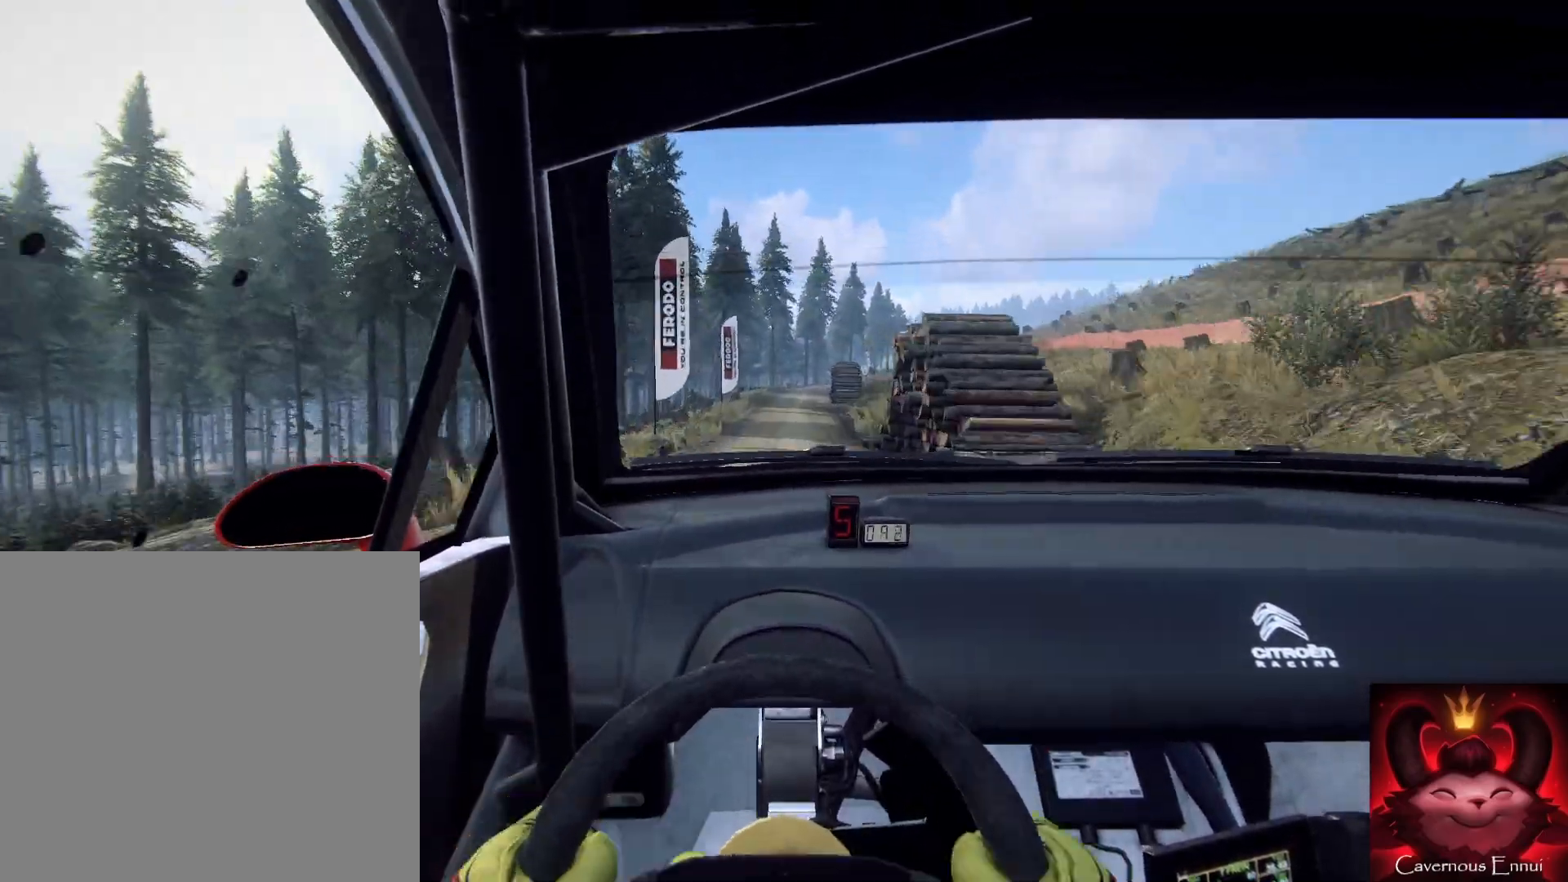
{"buttons": [], "left_stick": "down", "right_stick": "up", "events": [[133, "left_stick", "down-left"], [267, "left_stick", "down"], [267, "right_stick", "up"]]}
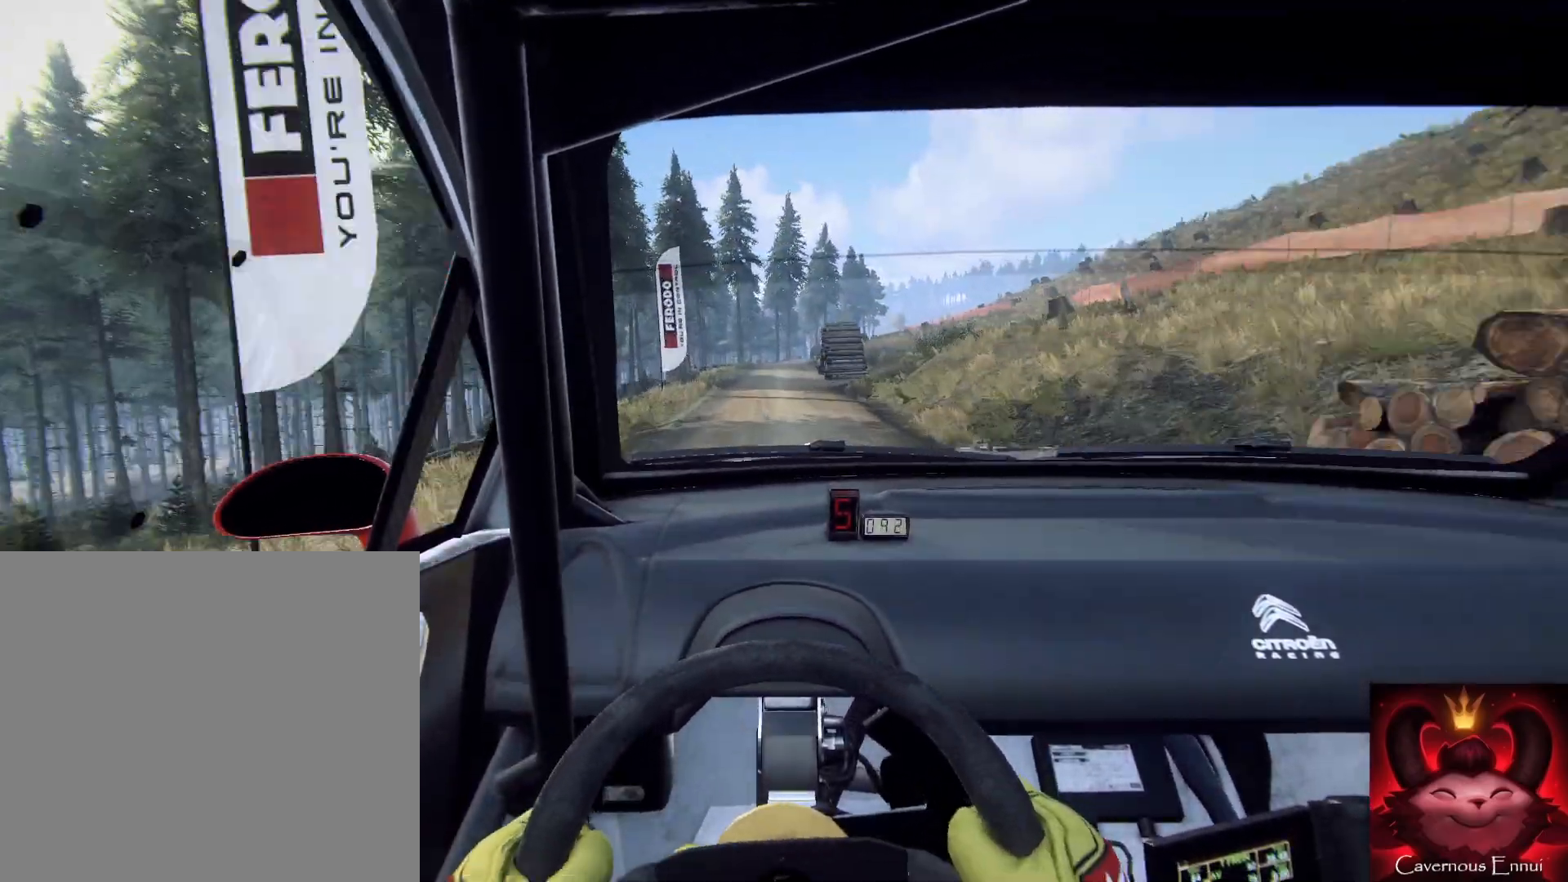
{"buttons": [], "left_stick": "down-right", "right_stick": "up", "events": [[467, "left_stick", "down-right"]]}